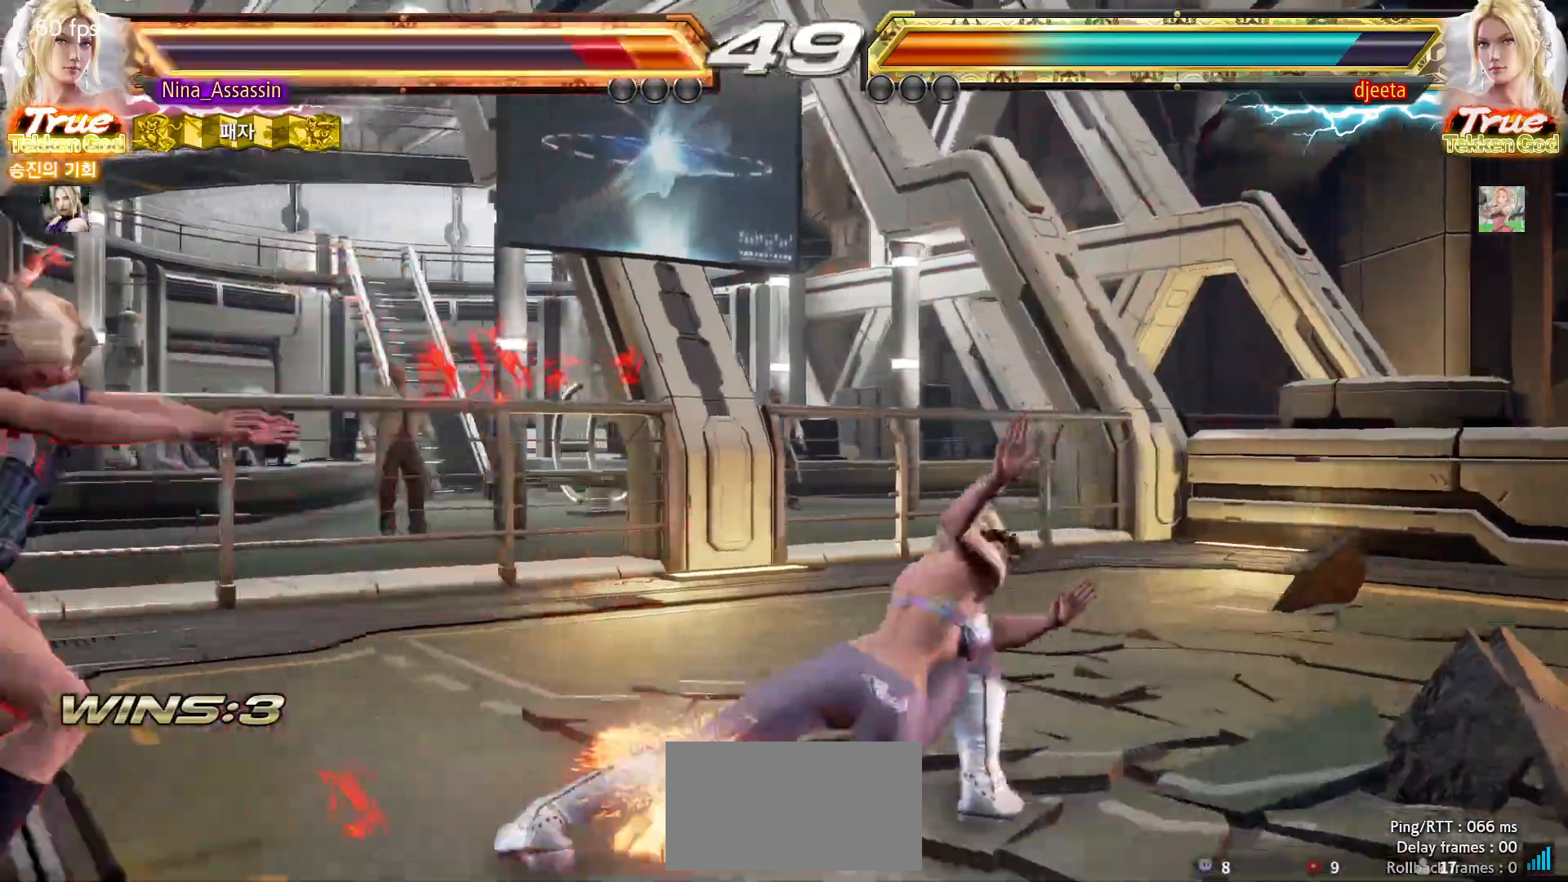
Gameplay with a controller (arcade stick); each line is a JSON object with the inputs held at the frame after it. "events" lists button and stick changes between this image and that frame as [ms after this image, input, new state], when the widget could be followed in between. Not read: L3 R3.
{"buttons": [], "left_stick": "center"}
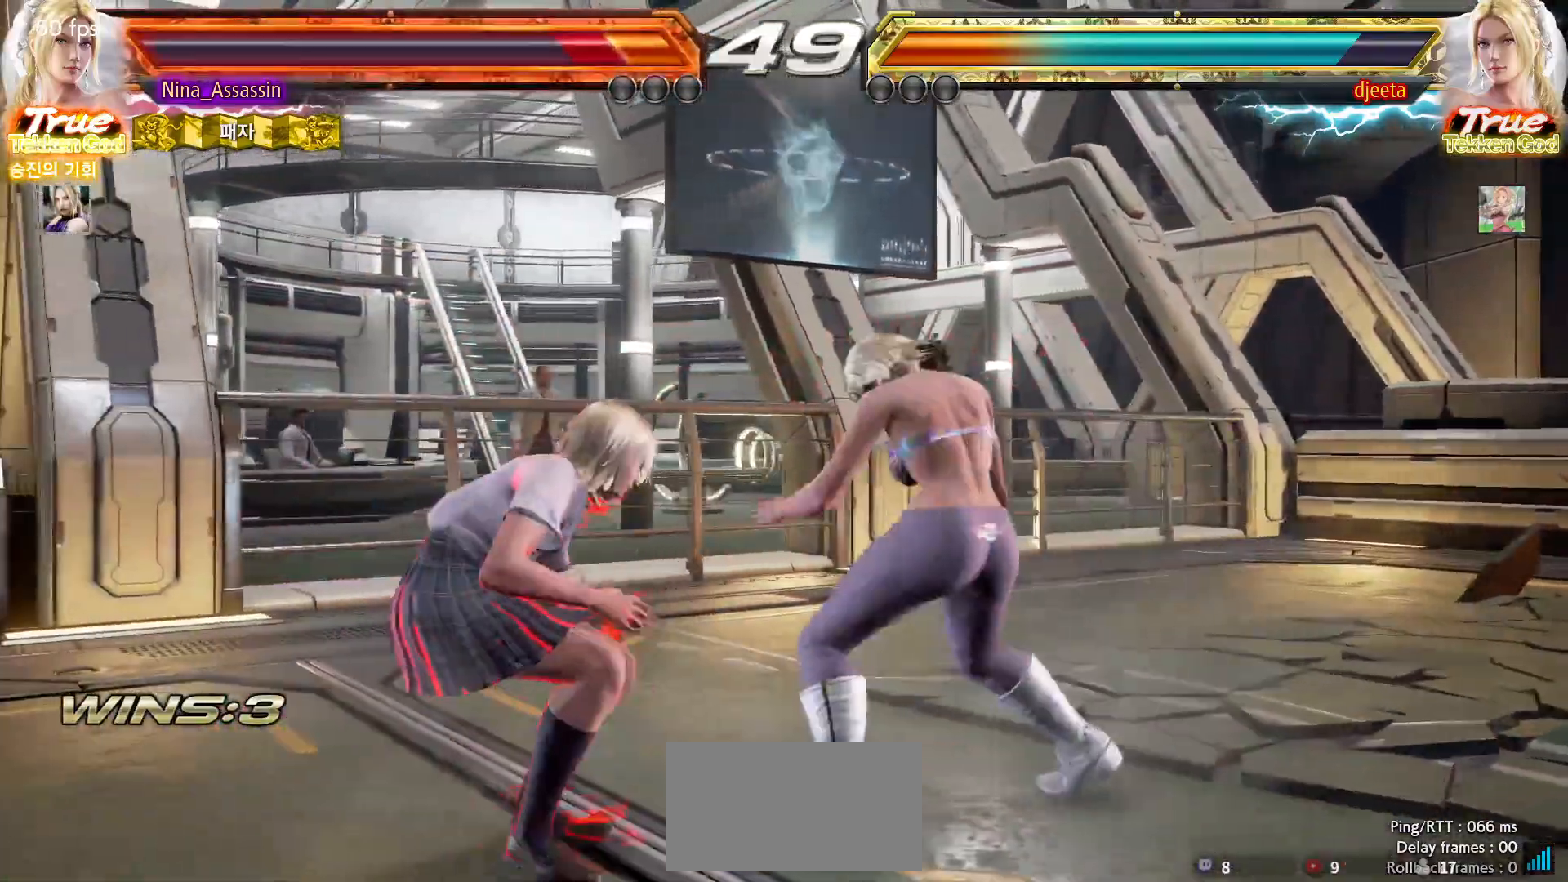
{"buttons": ["TRIANGLE"], "left_stick": "center", "events": [[50, "CIRCLE", "down"], [150, "CIRCLE", "up"], [183, "CROSS", "down"], [250, "CROSS", "up"], [283, "TRIANGLE", "down"]]}
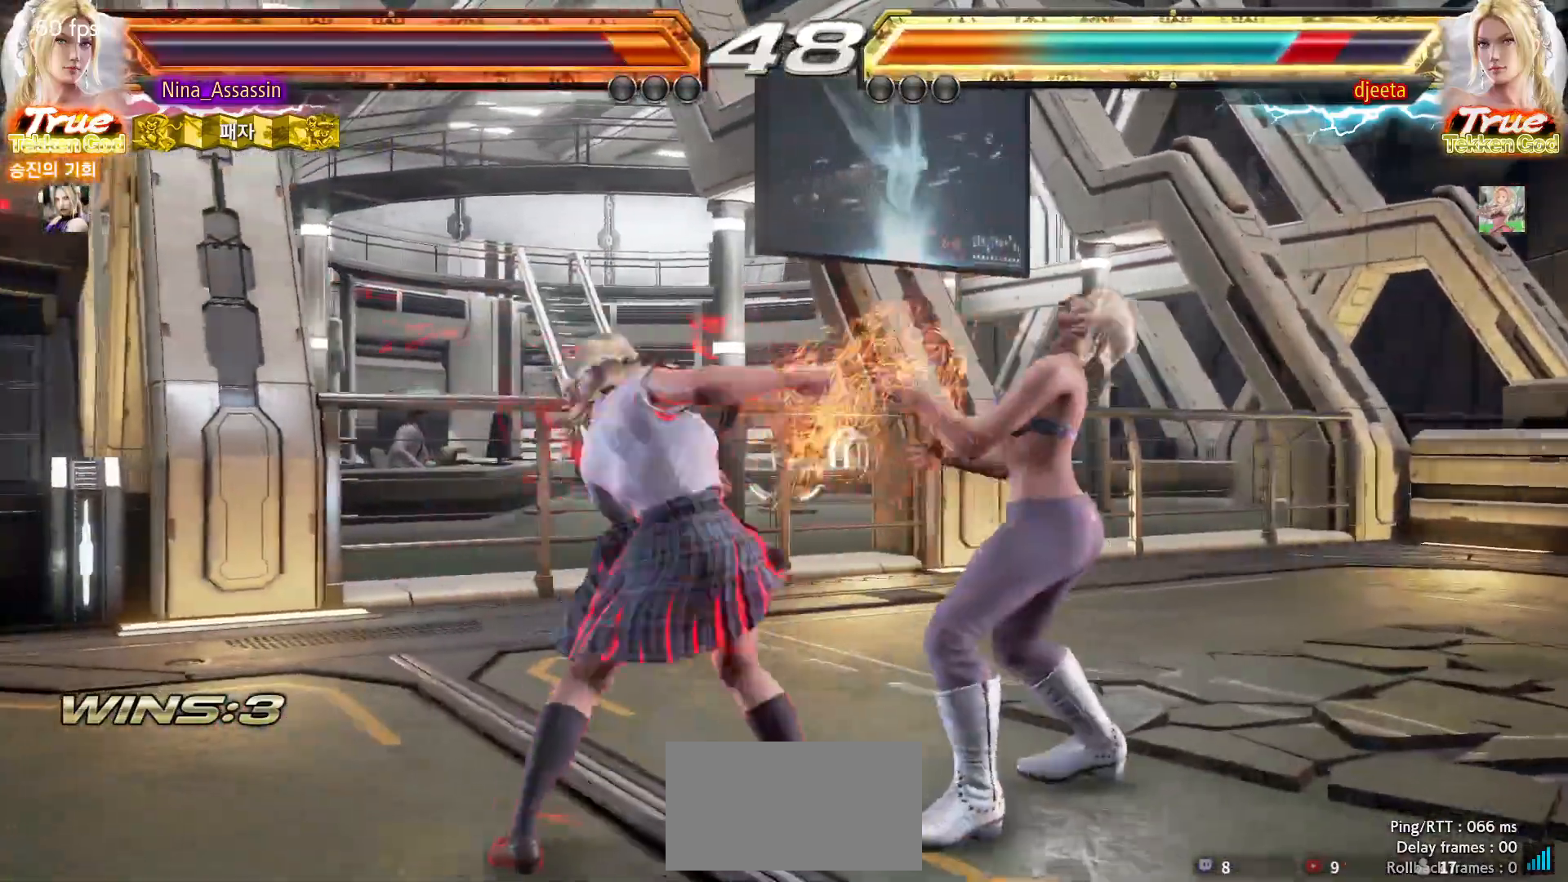
{"buttons": ["TRIANGLE"], "left_stick": "center", "events": [[150, "left_stick", "left"], [267, "left_stick", "center"]]}
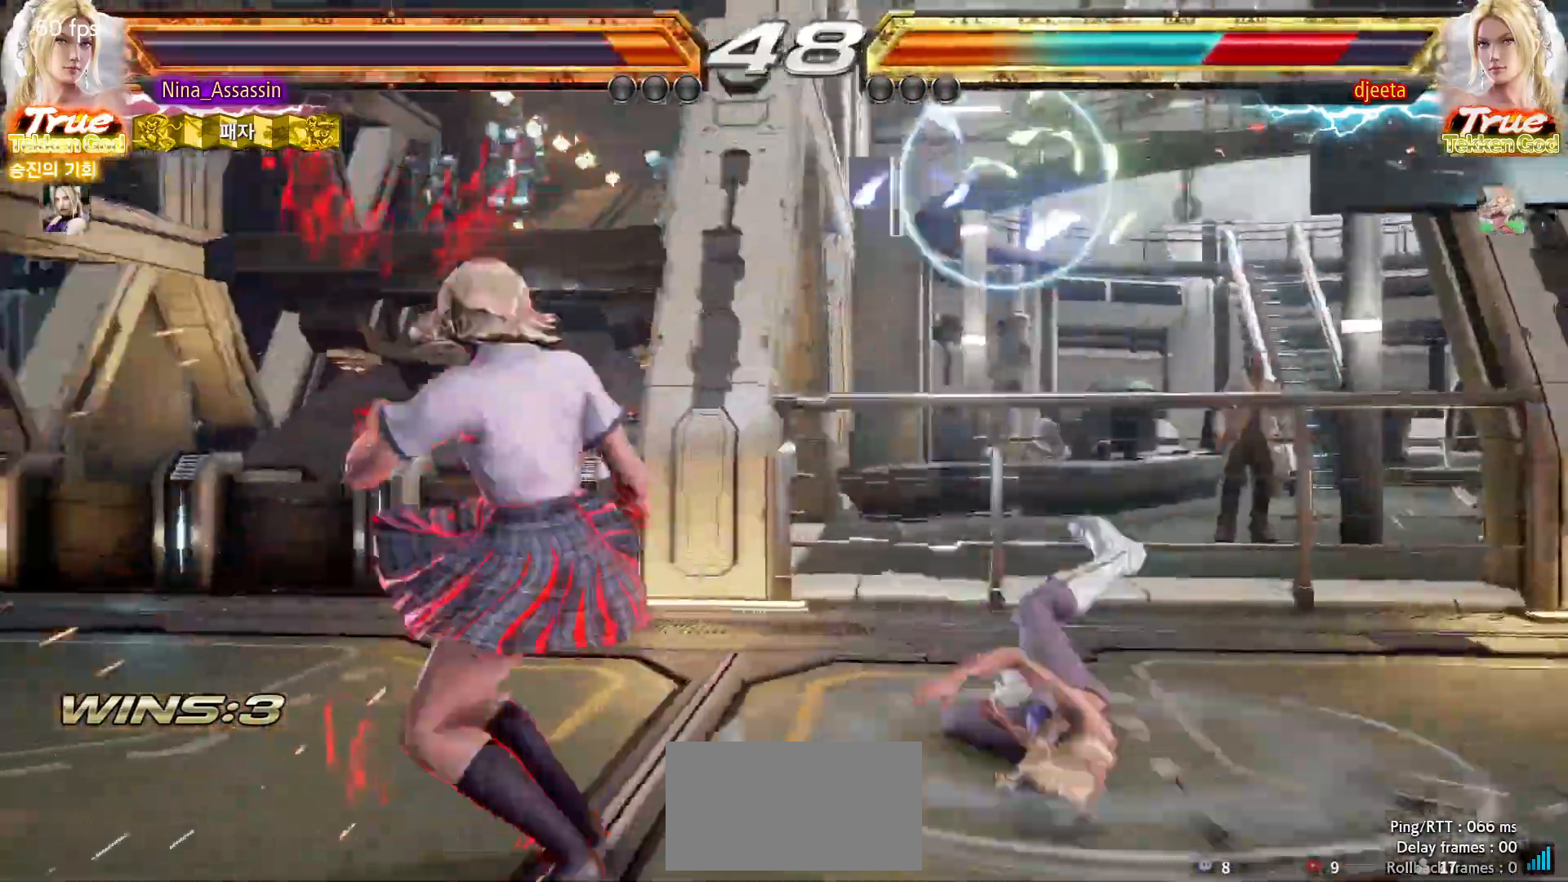
{"buttons": [], "left_stick": "left", "events": [[117, "left_stick", "right"], [183, "left_stick", "center"], [250, "left_stick", "right"], [267, "SQUARE", "down"], [333, "SQUARE", "up"], [333, "TRIANGLE", "up"], [417, "left_stick", "center"], [483, "left_stick", "left"]]}
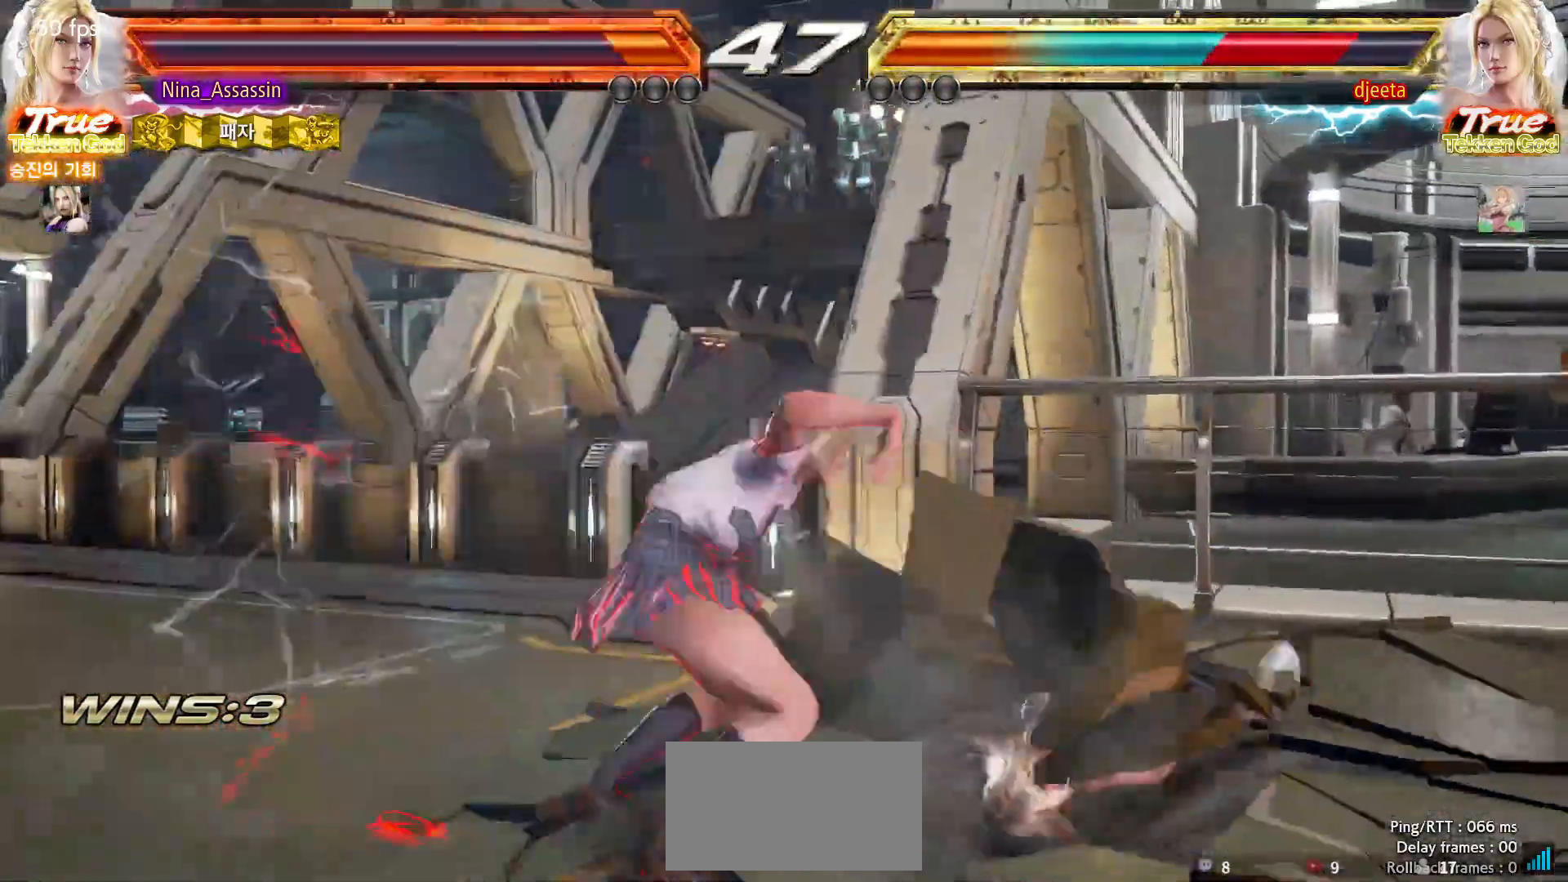
{"buttons": [], "left_stick": "center", "events": [[200, "left_stick", "center"]]}
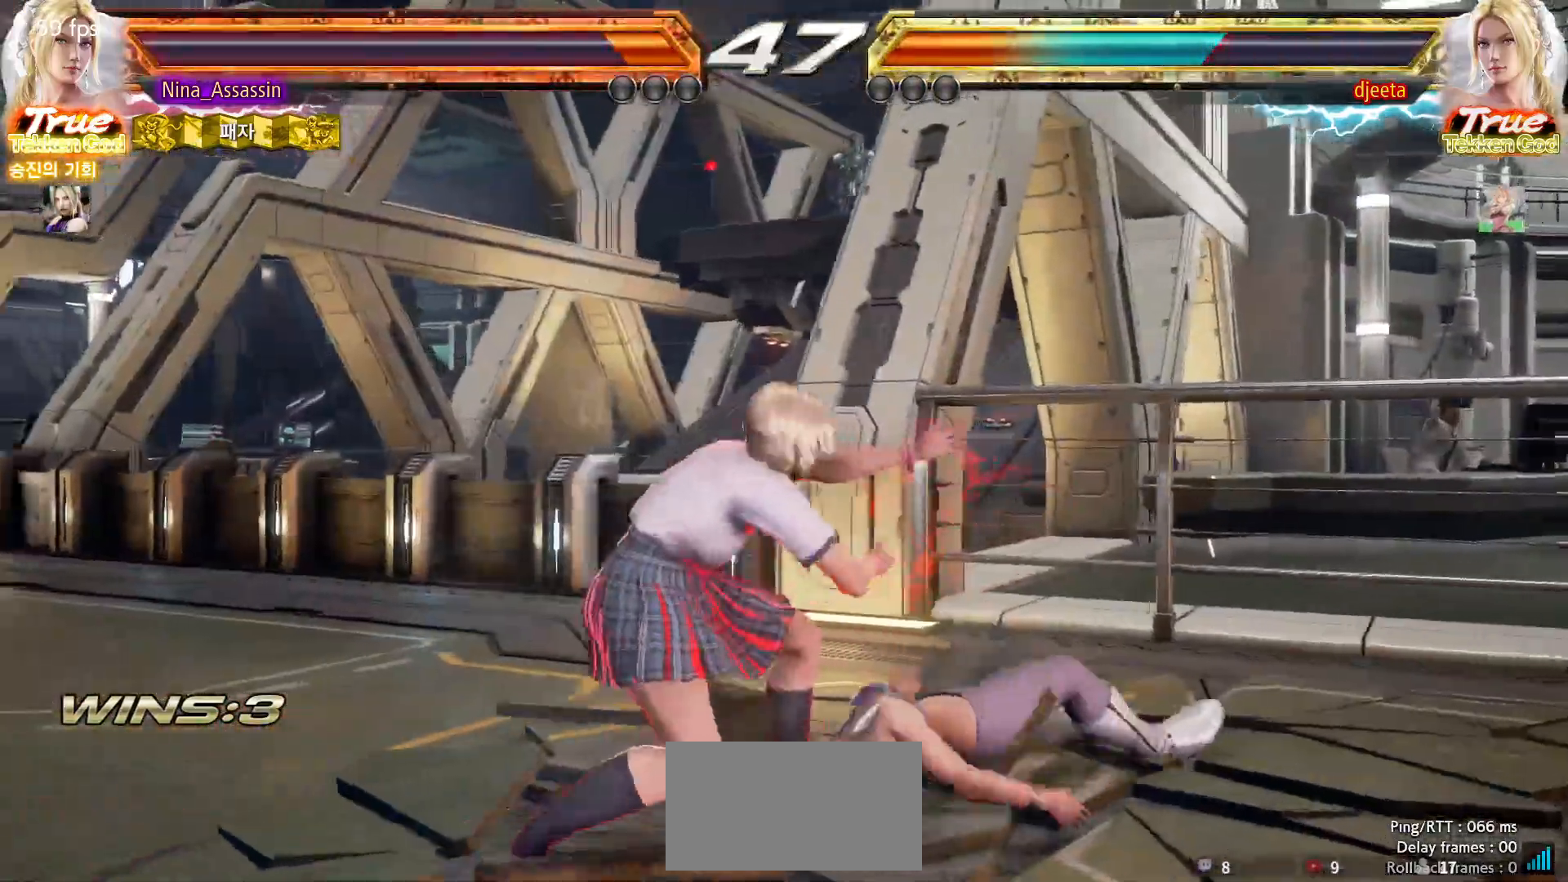
{"buttons": [], "left_stick": "center", "events": [[183, "left_stick", "down-right"], [200, "SQUARE", "down"], [267, "SQUARE", "up"], [317, "left_stick", "center"]]}
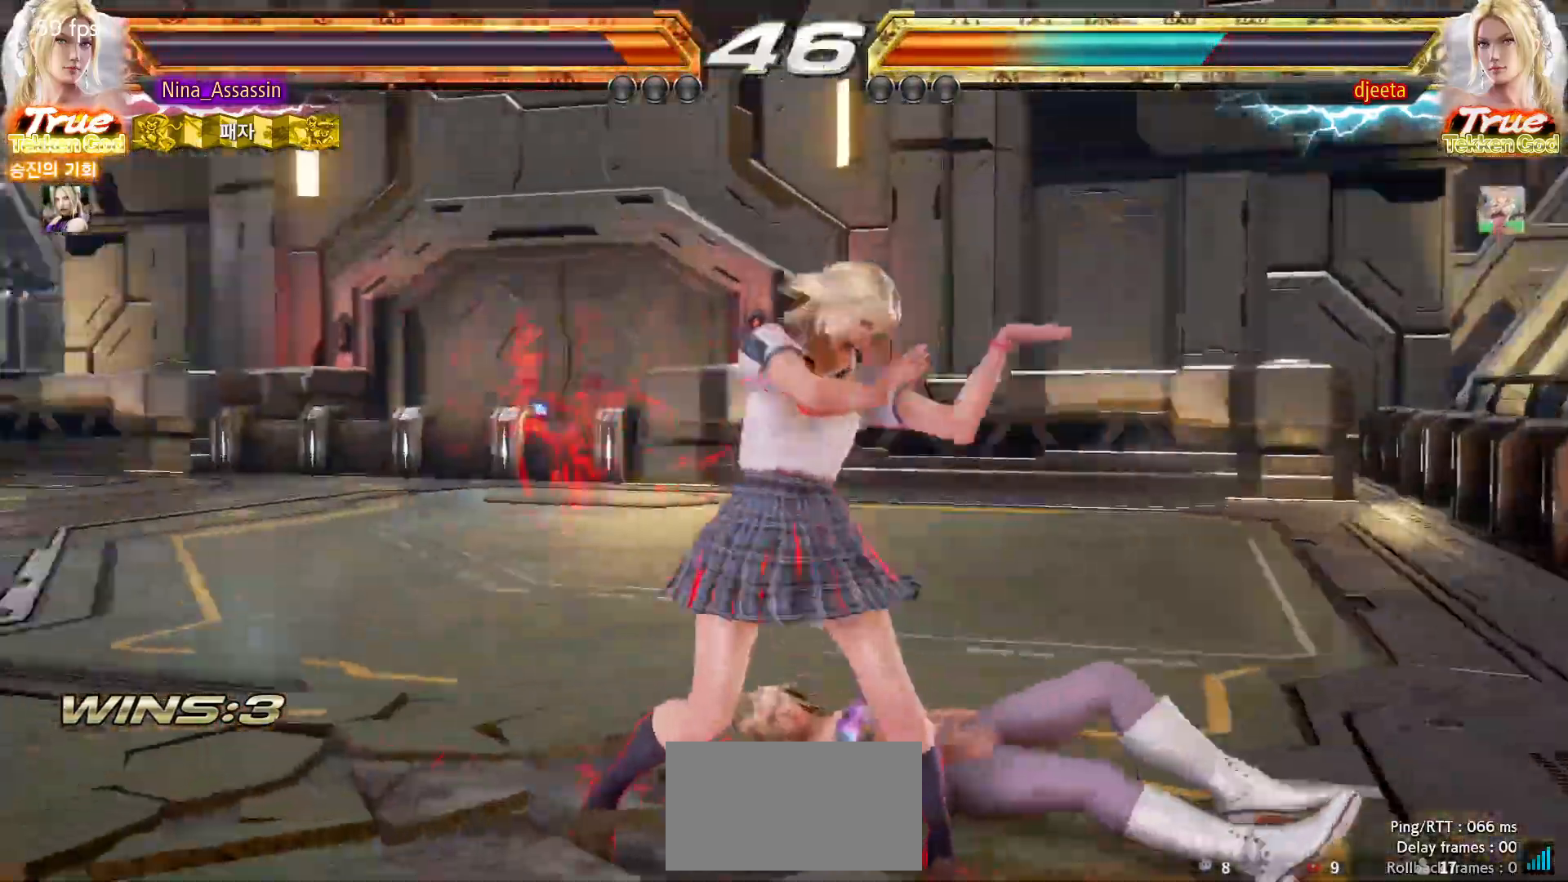
{"buttons": [], "left_stick": "center", "events": [[200, "left_stick", "down-right"], [383, "left_stick", "center"]]}
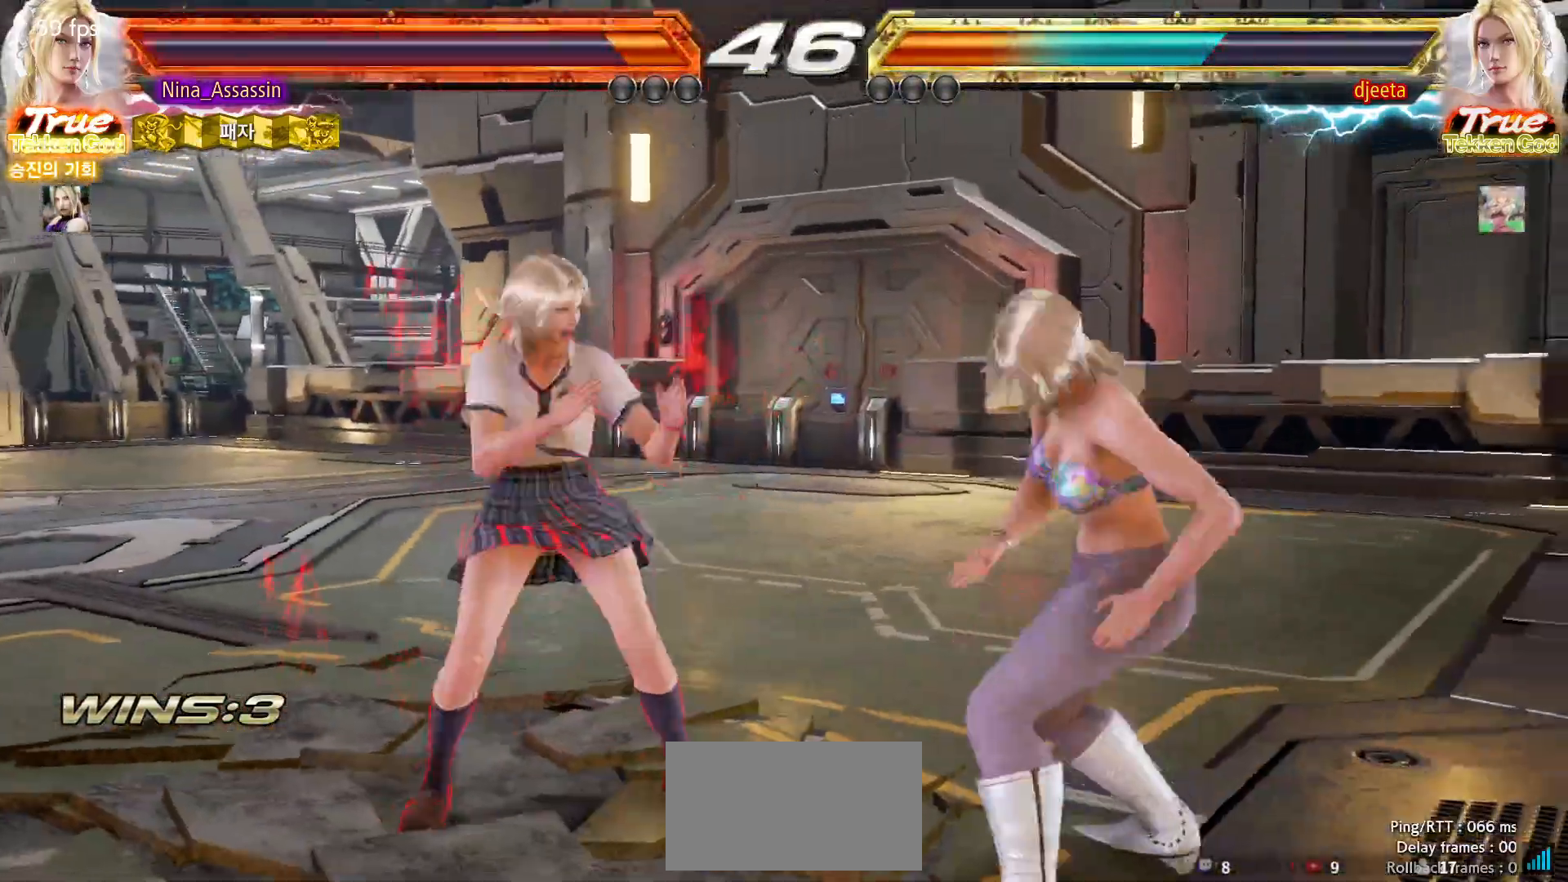
{"buttons": [], "left_stick": "center", "events": [[50, "left_stick", "down-right"], [100, "SQUARE", "down"], [167, "SQUARE", "up"], [200, "TRIANGLE", "down"], [250, "left_stick", "center"], [417, "TRIANGLE", "up"]]}
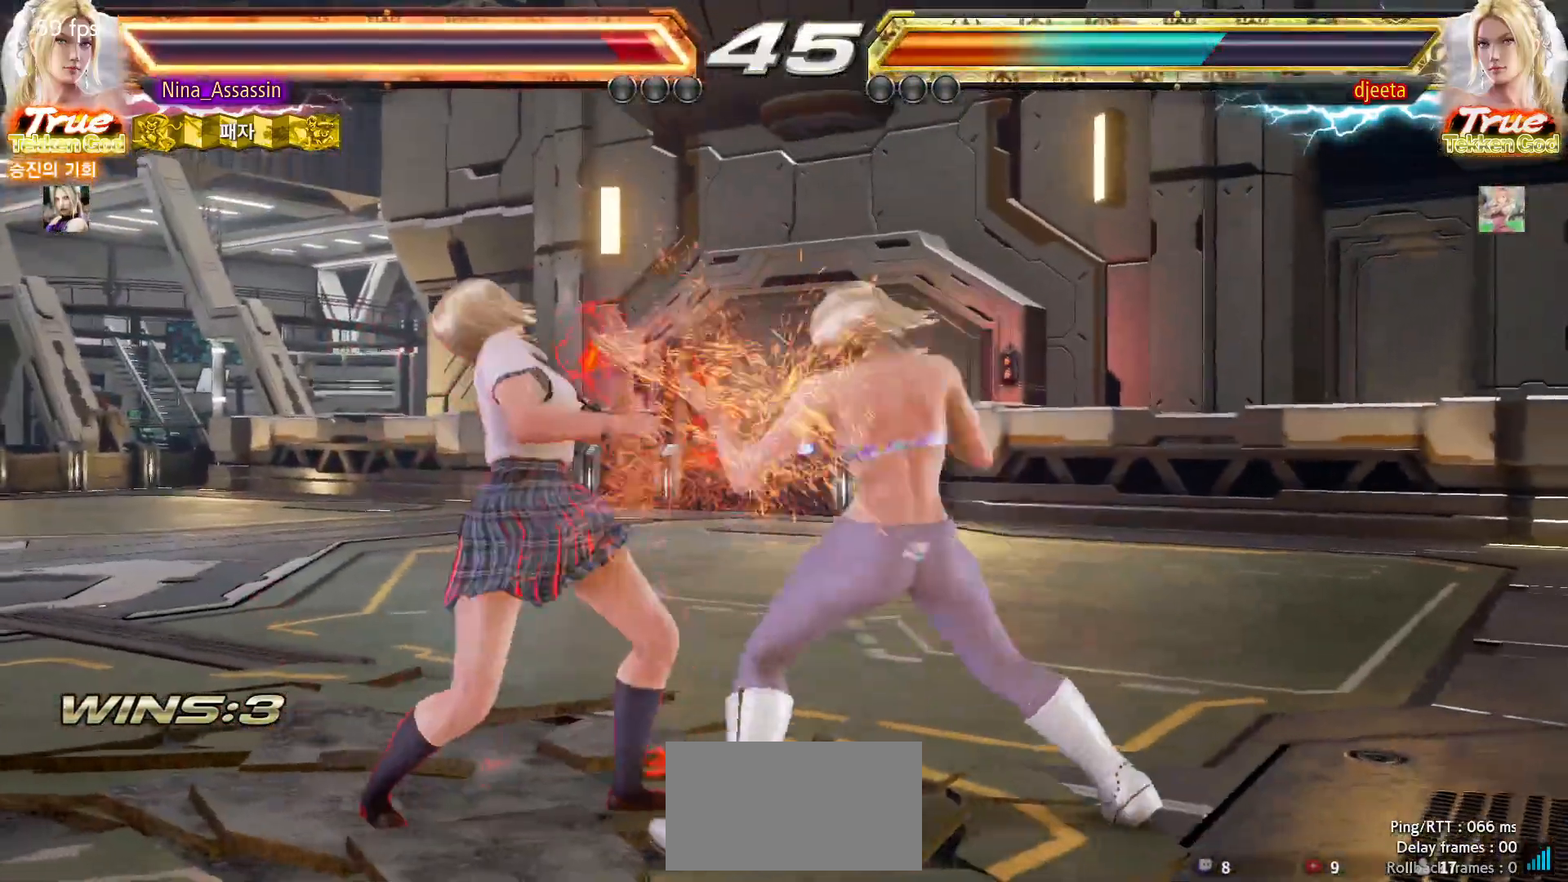
{"buttons": [], "left_stick": "center"}
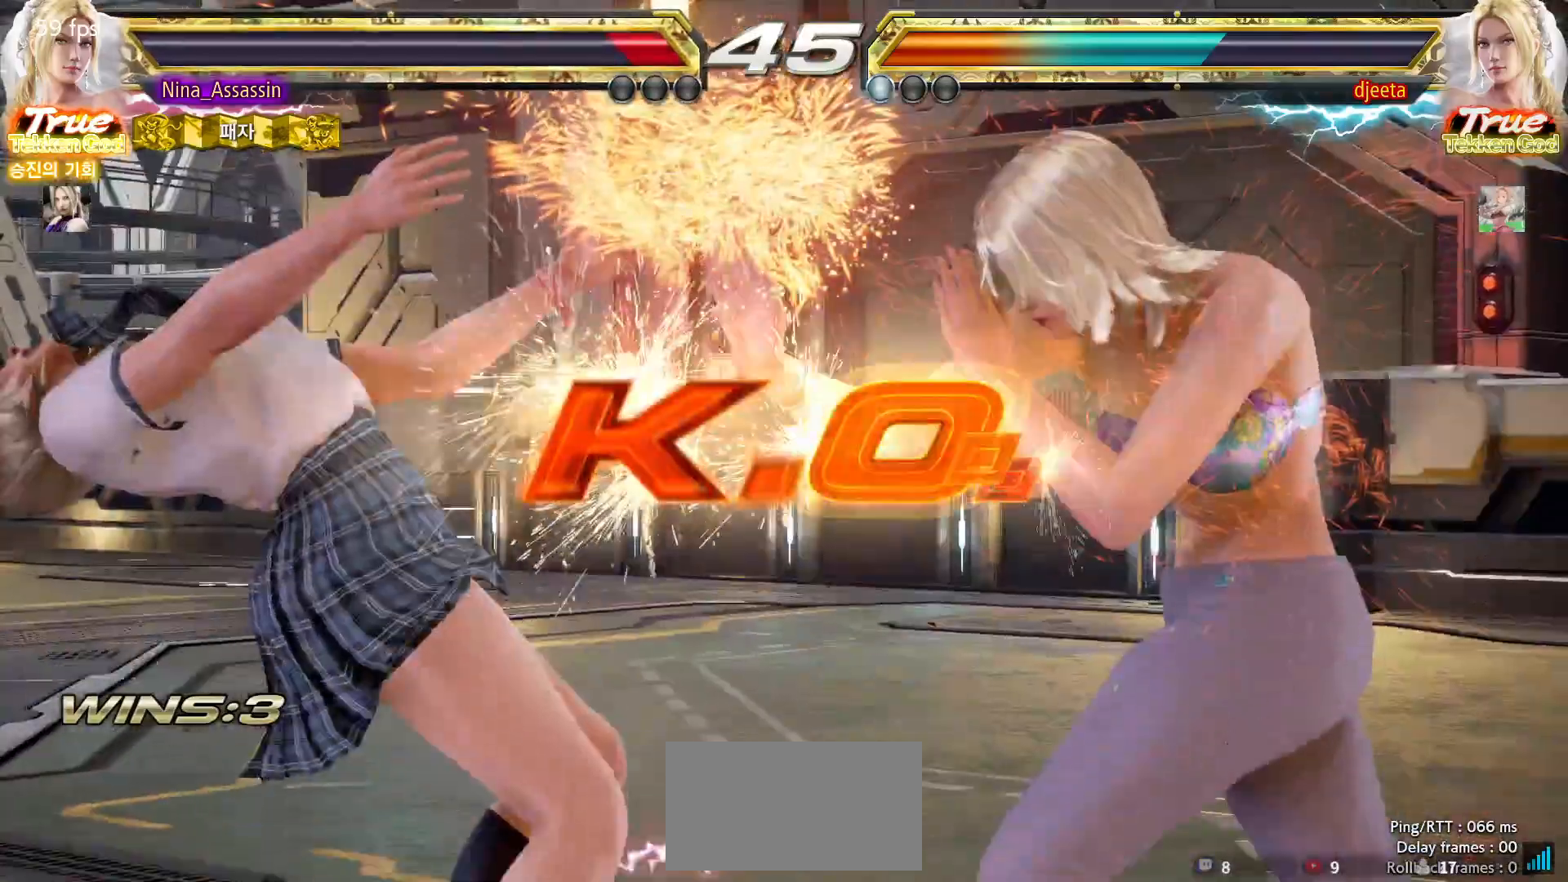
{"buttons": [], "left_stick": "center", "events": []}
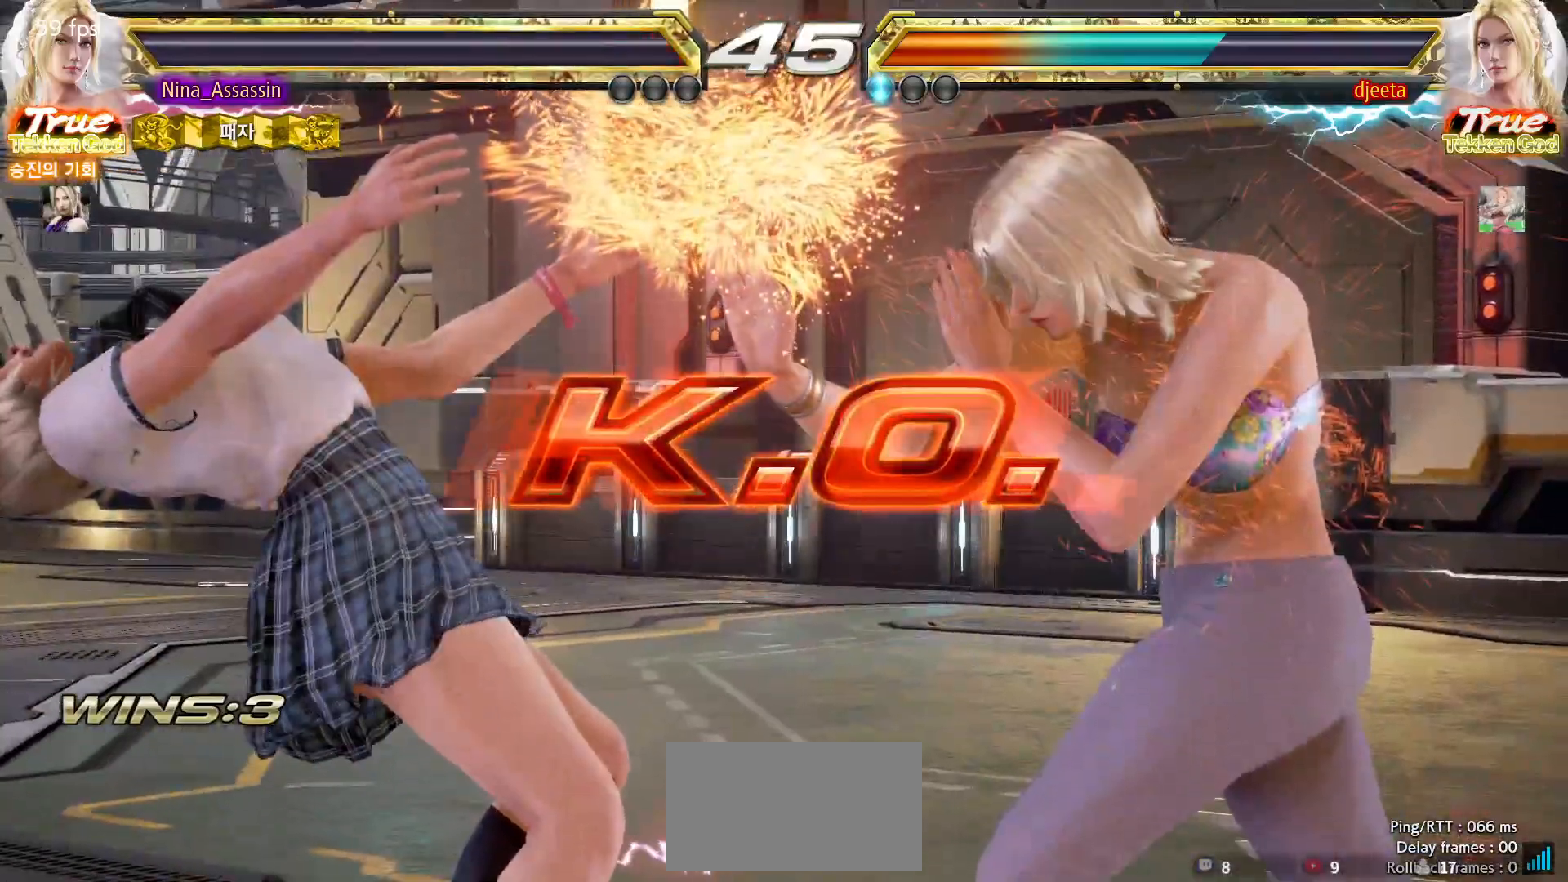
{"buttons": [], "left_stick": "center", "events": []}
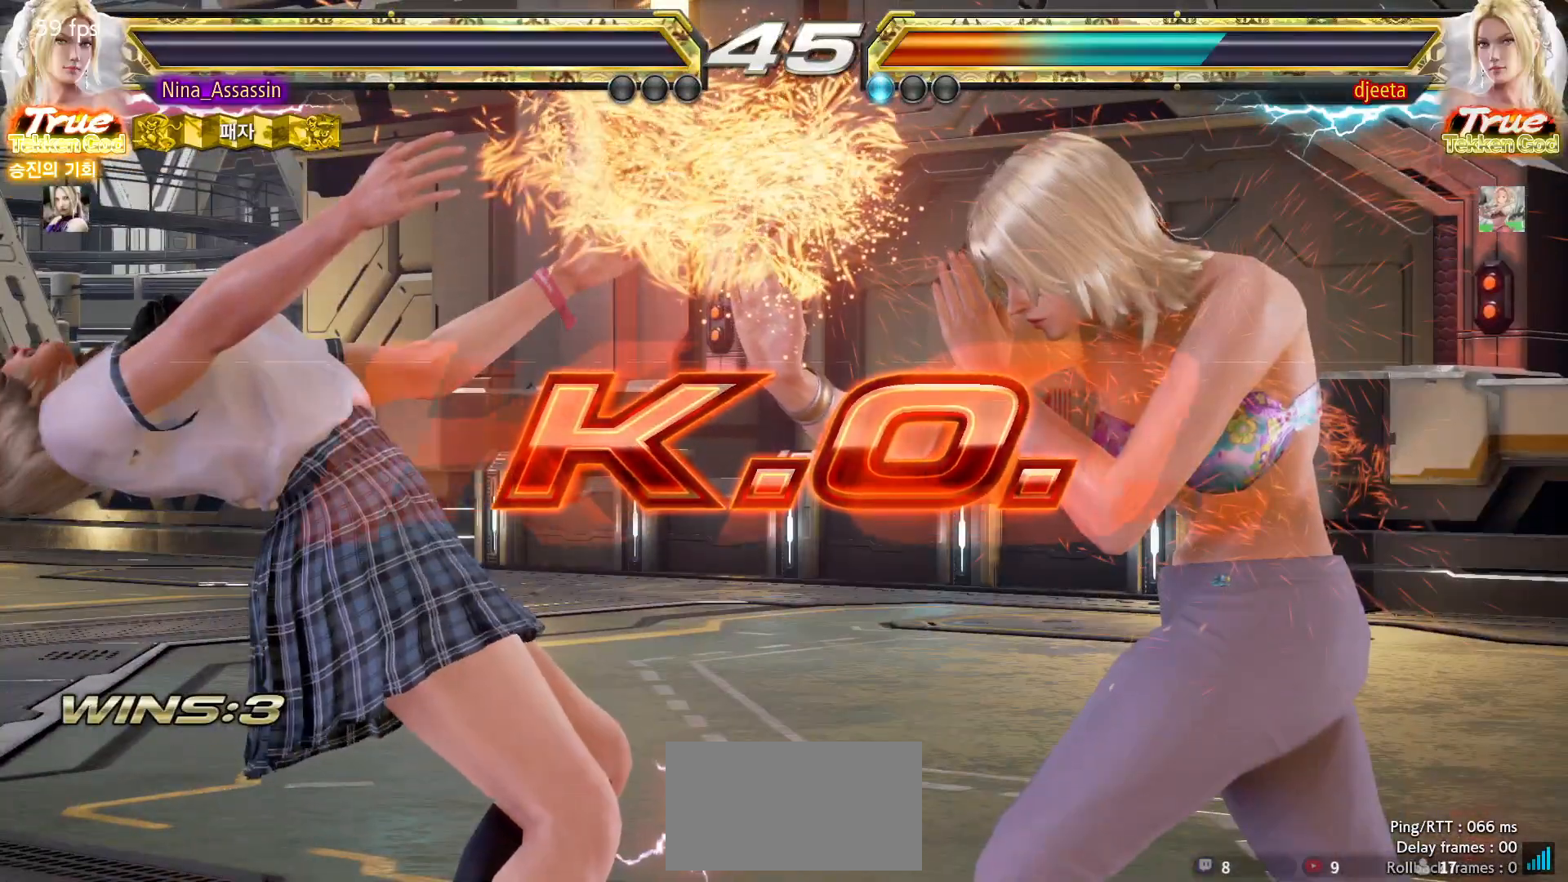
{"buttons": [], "left_stick": "center", "events": []}
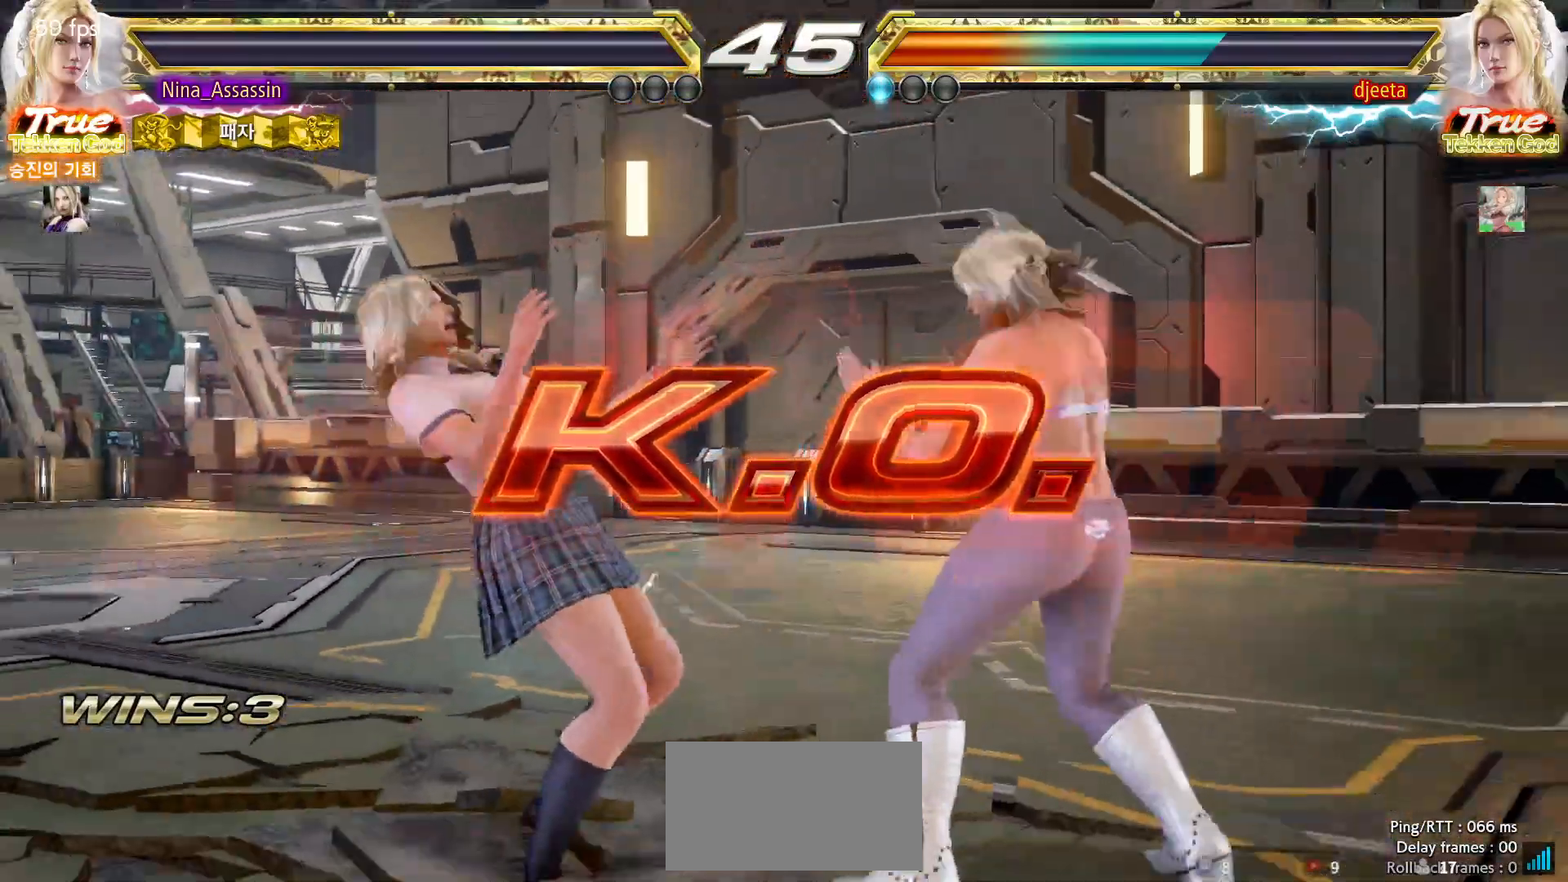
{"buttons": [], "left_stick": "center", "events": [[150, "START", "down"], [200, "START", "up"], [233, "START", "down"], [283, "START", "up"], [333, "START", "down"], [400, "START", "up"], [433, "START", "down"], [483, "START", "up"]]}
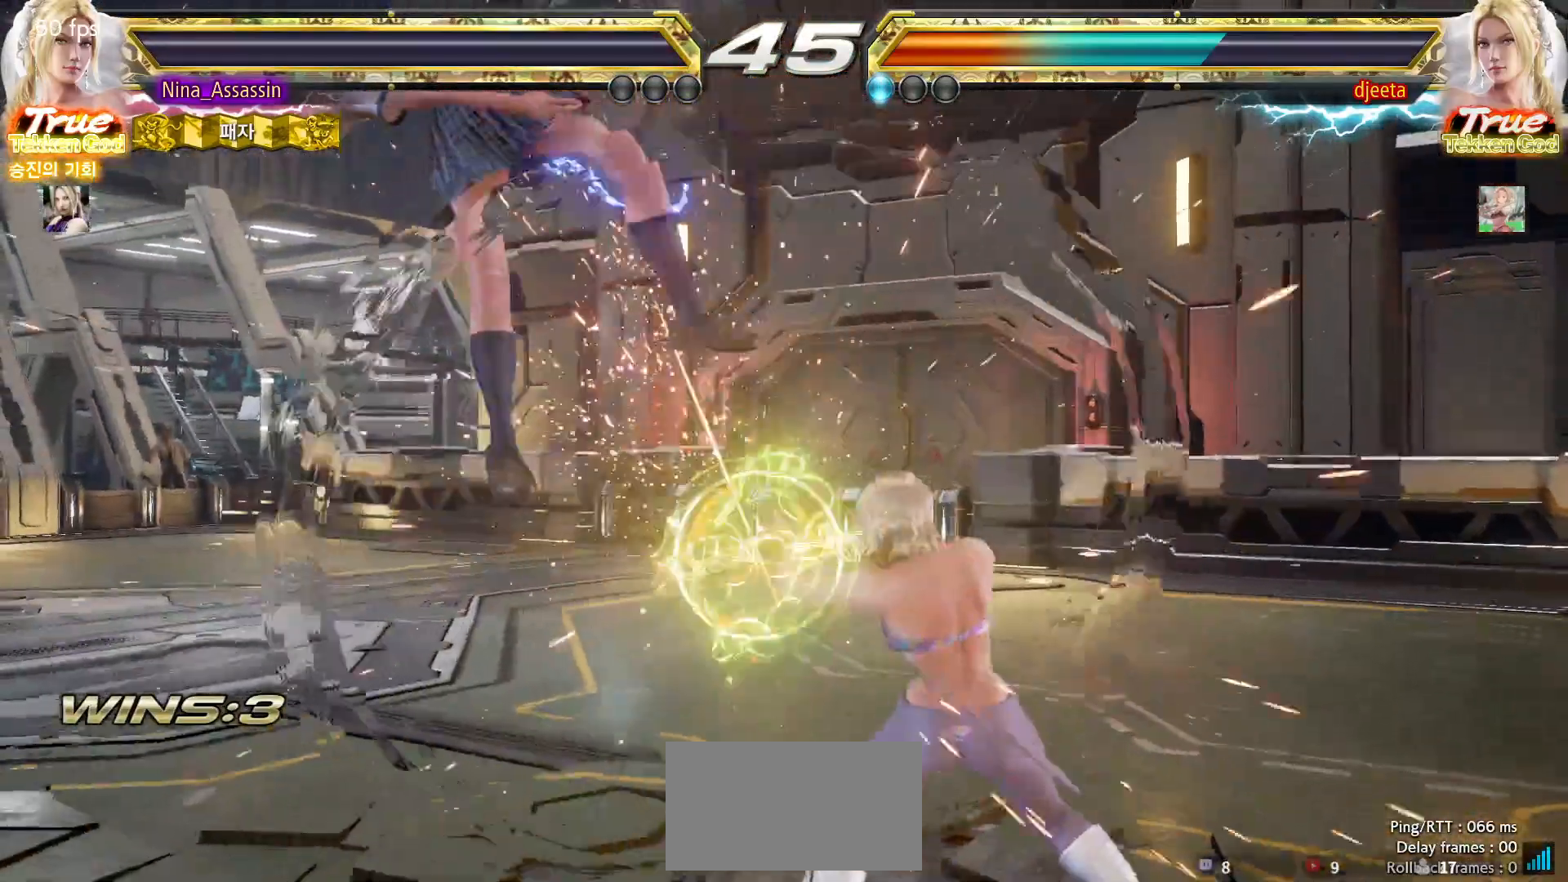
{"buttons": ["START"], "left_stick": "center", "events": [[33, "START", "down"], [83, "START", "up"], [133, "START", "down"], [167, "START", "up"], [217, "START", "down"], [267, "START", "up"], [317, "START", "down"], [367, "START", "up"], [417, "START", "down"], [450, "START", "up"], [500, "START", "down"]]}
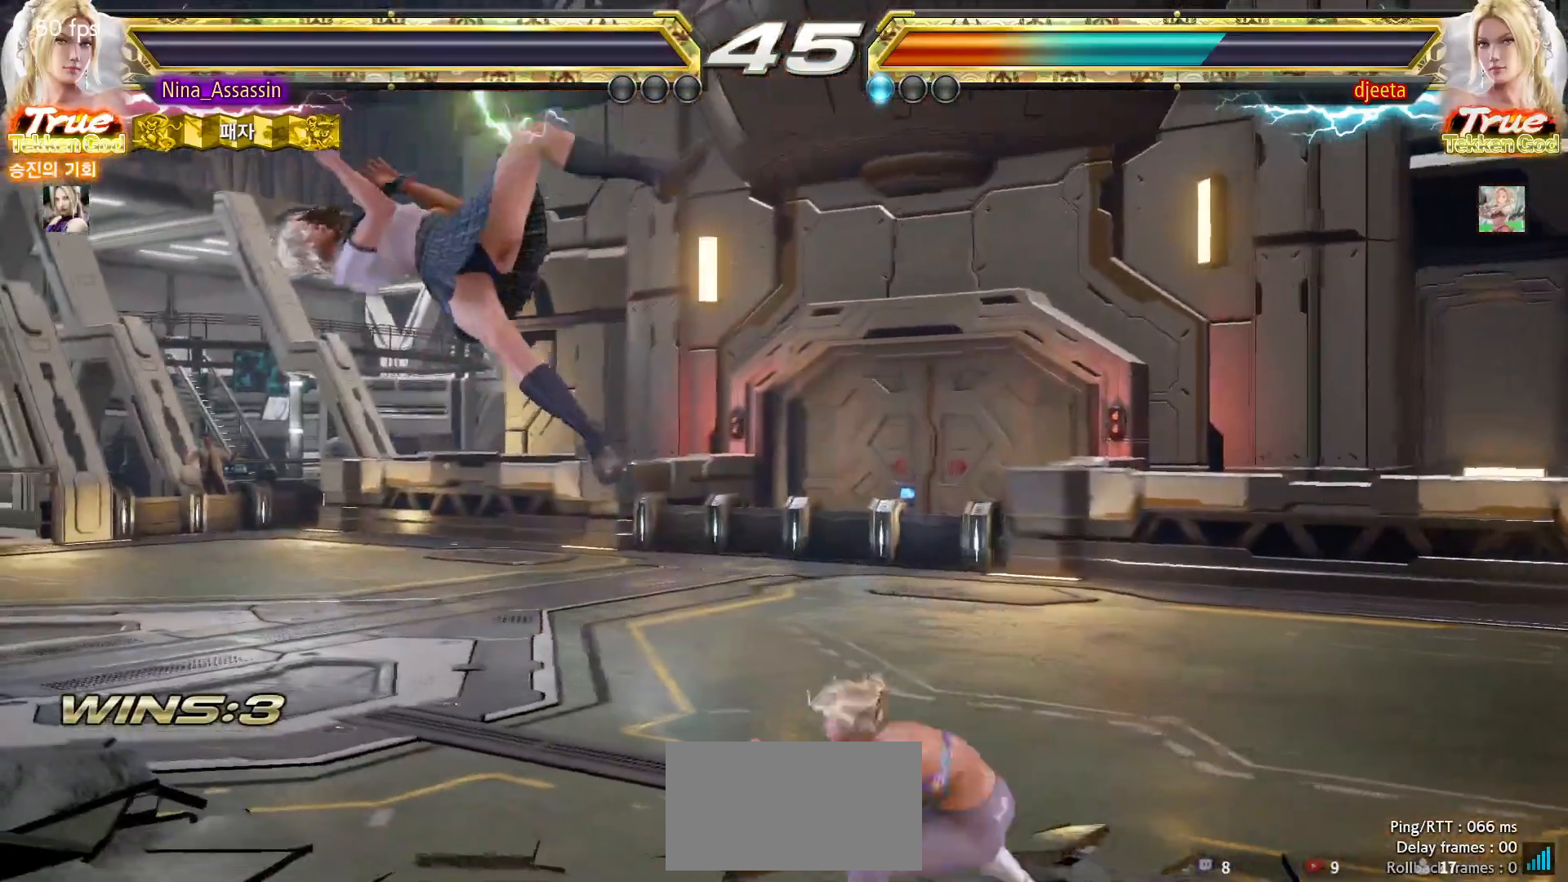
{"buttons": ["START"], "left_stick": "center", "events": [[67, "START", "up"], [100, "START", "down"], [133, "START", "up"], [183, "START", "down"], [250, "START", "up"], [283, "START", "down"], [333, "START", "up"], [383, "START", "down"], [417, "START", "up"], [467, "START", "down"]]}
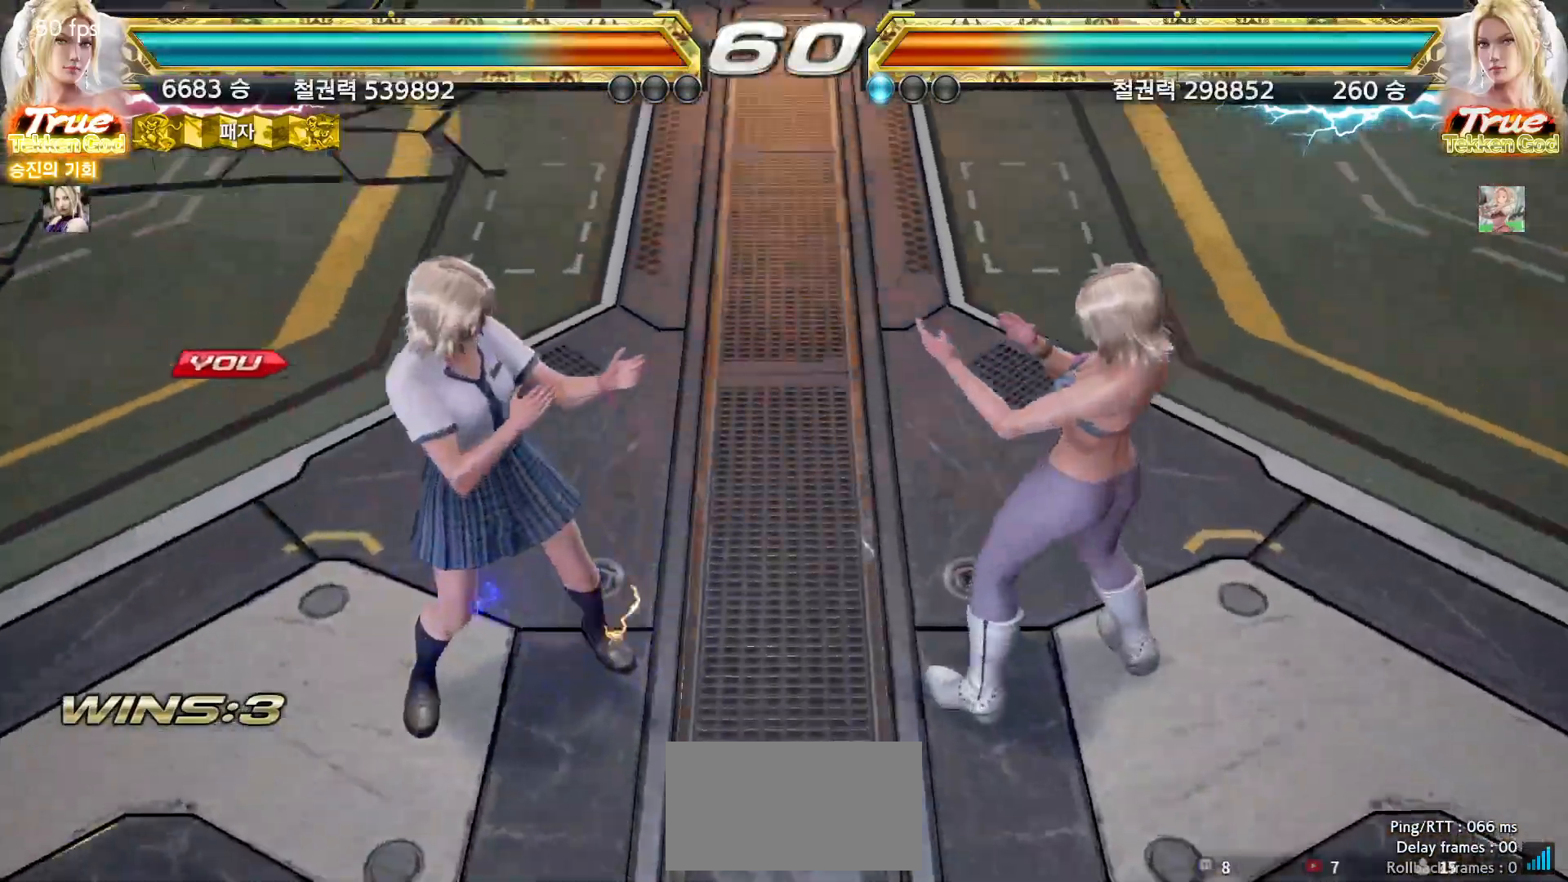
{"buttons": [], "left_stick": "center", "events": [[17, "START", "up"], [67, "START", "down"], [117, "START", "up"], [167, "START", "down"], [200, "START", "up"], [250, "START", "down"], [283, "START", "up"], [350, "START", "down"], [383, "START", "up"], [417, "START", "down"], [467, "START", "up"]]}
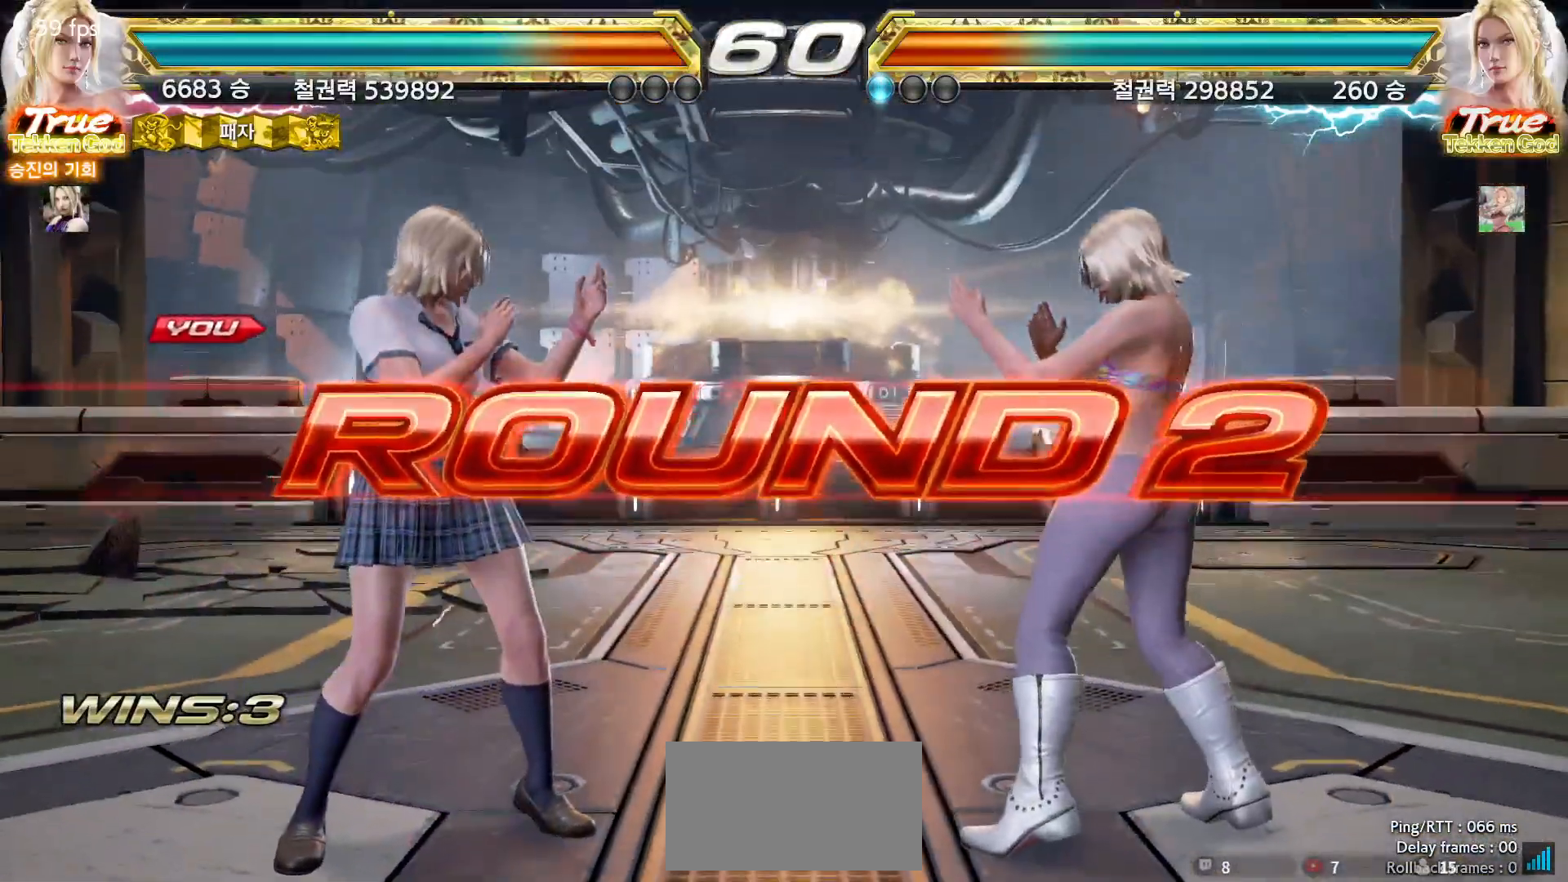
{"buttons": [], "left_stick": "center", "events": [[33, "START", "down"], [67, "START", "up"], [83, "START", "down"], [133, "START", "up"]]}
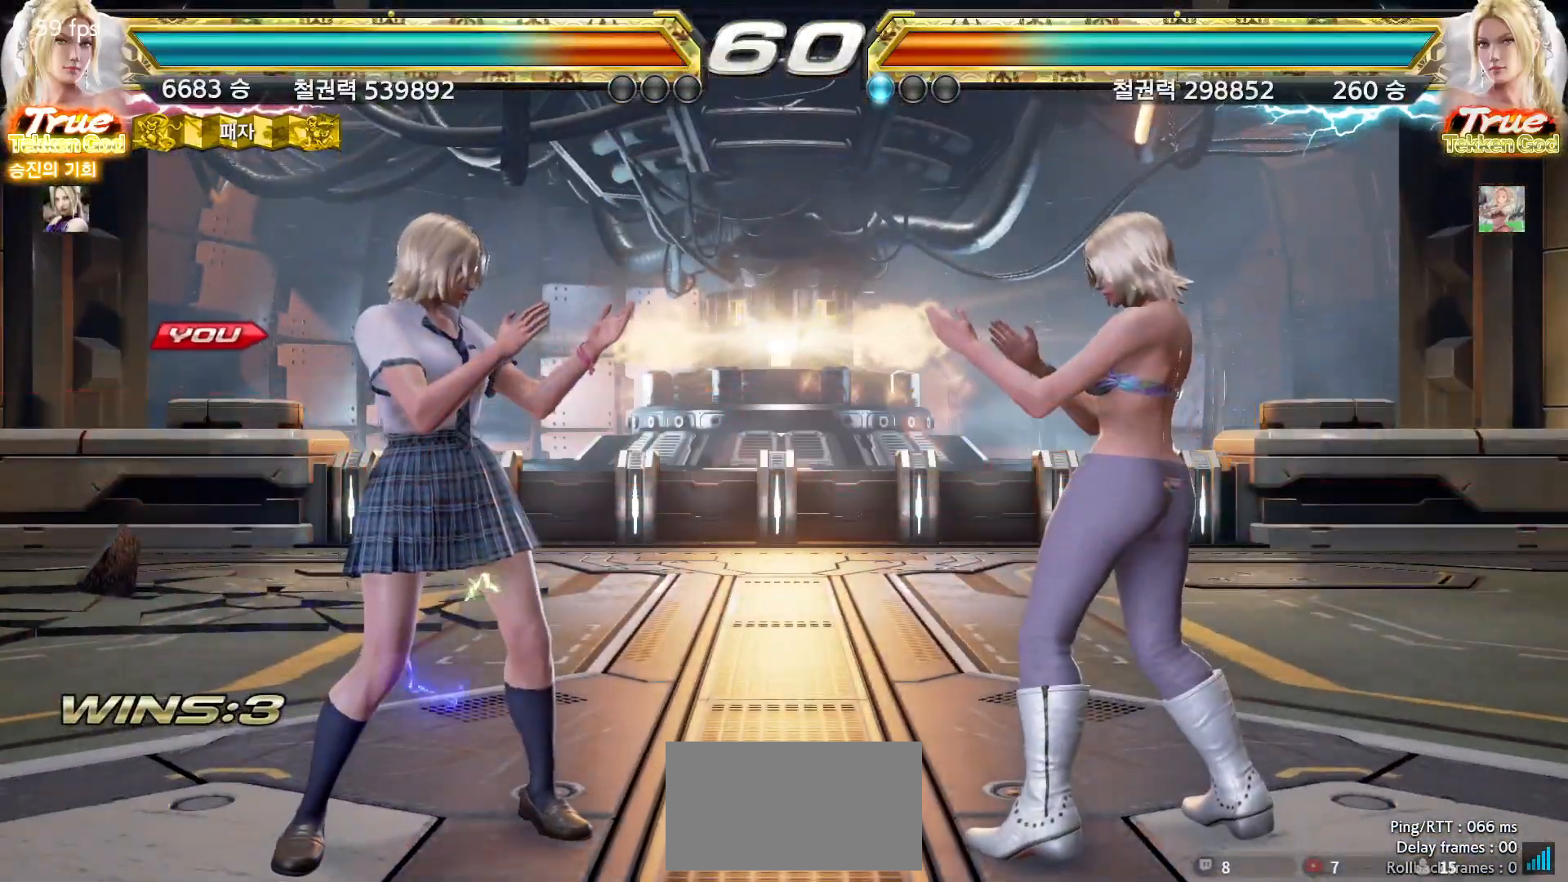
{"buttons": [], "left_stick": "center", "events": []}
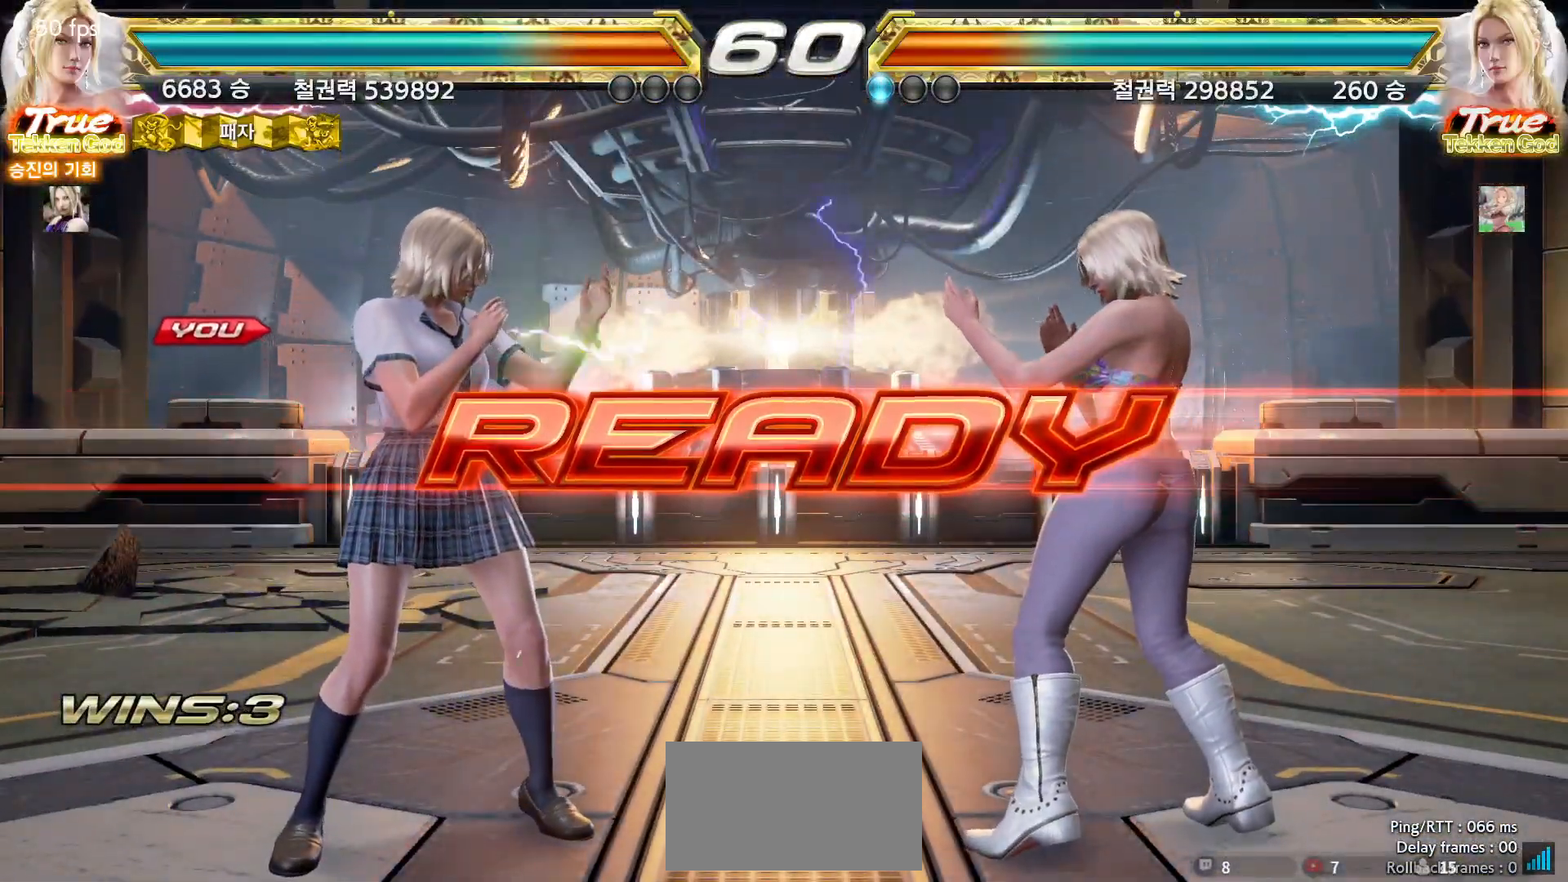
{"buttons": [], "left_stick": "center", "events": []}
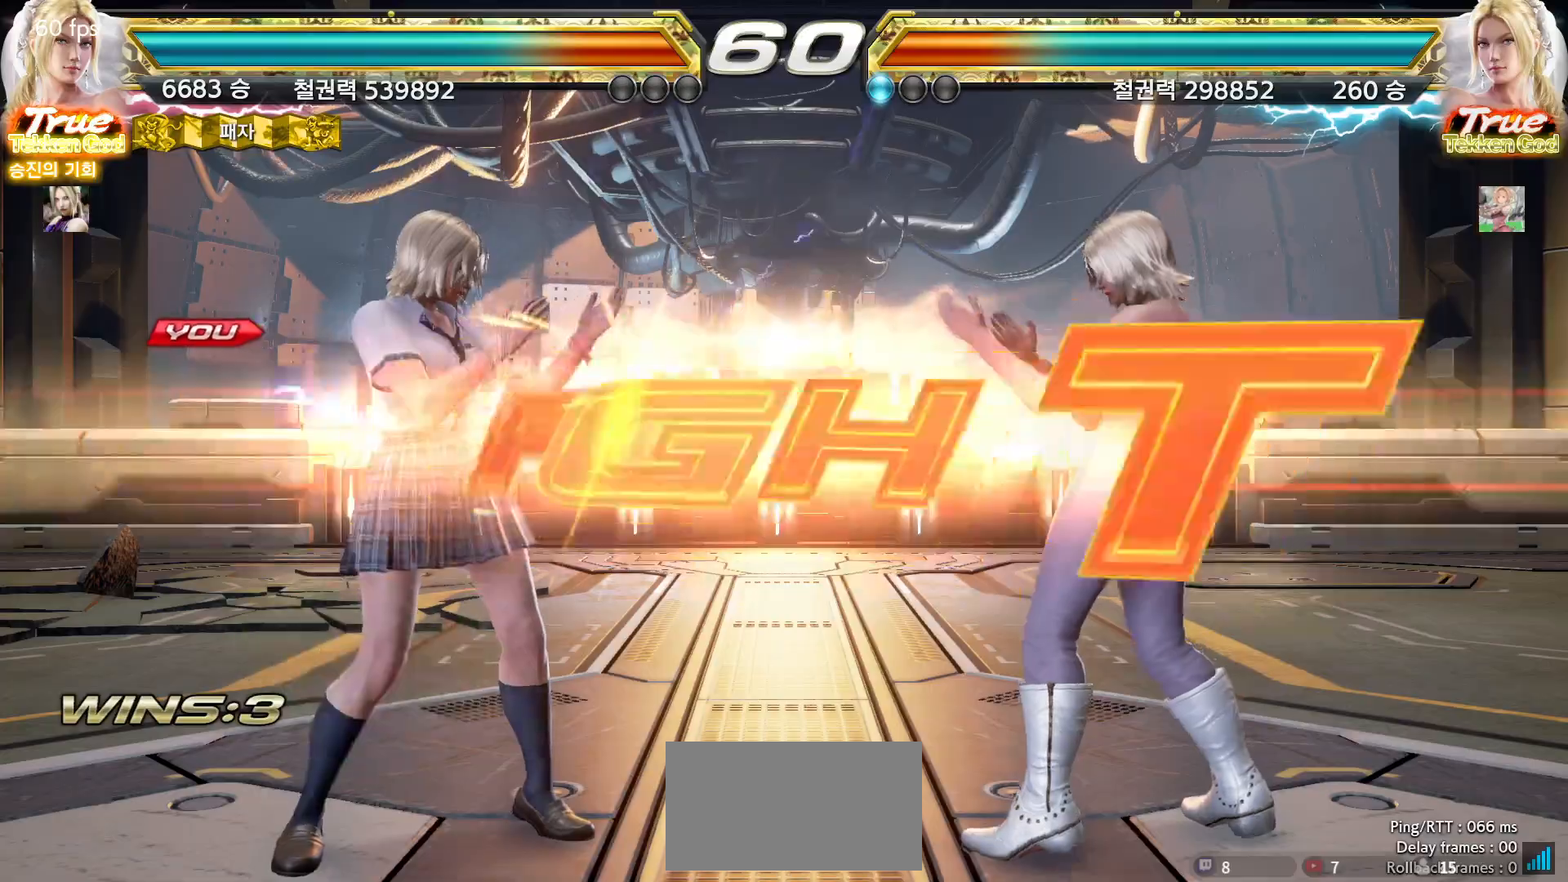
{"buttons": [], "left_stick": "left", "events": [[500, "left_stick", "left"]]}
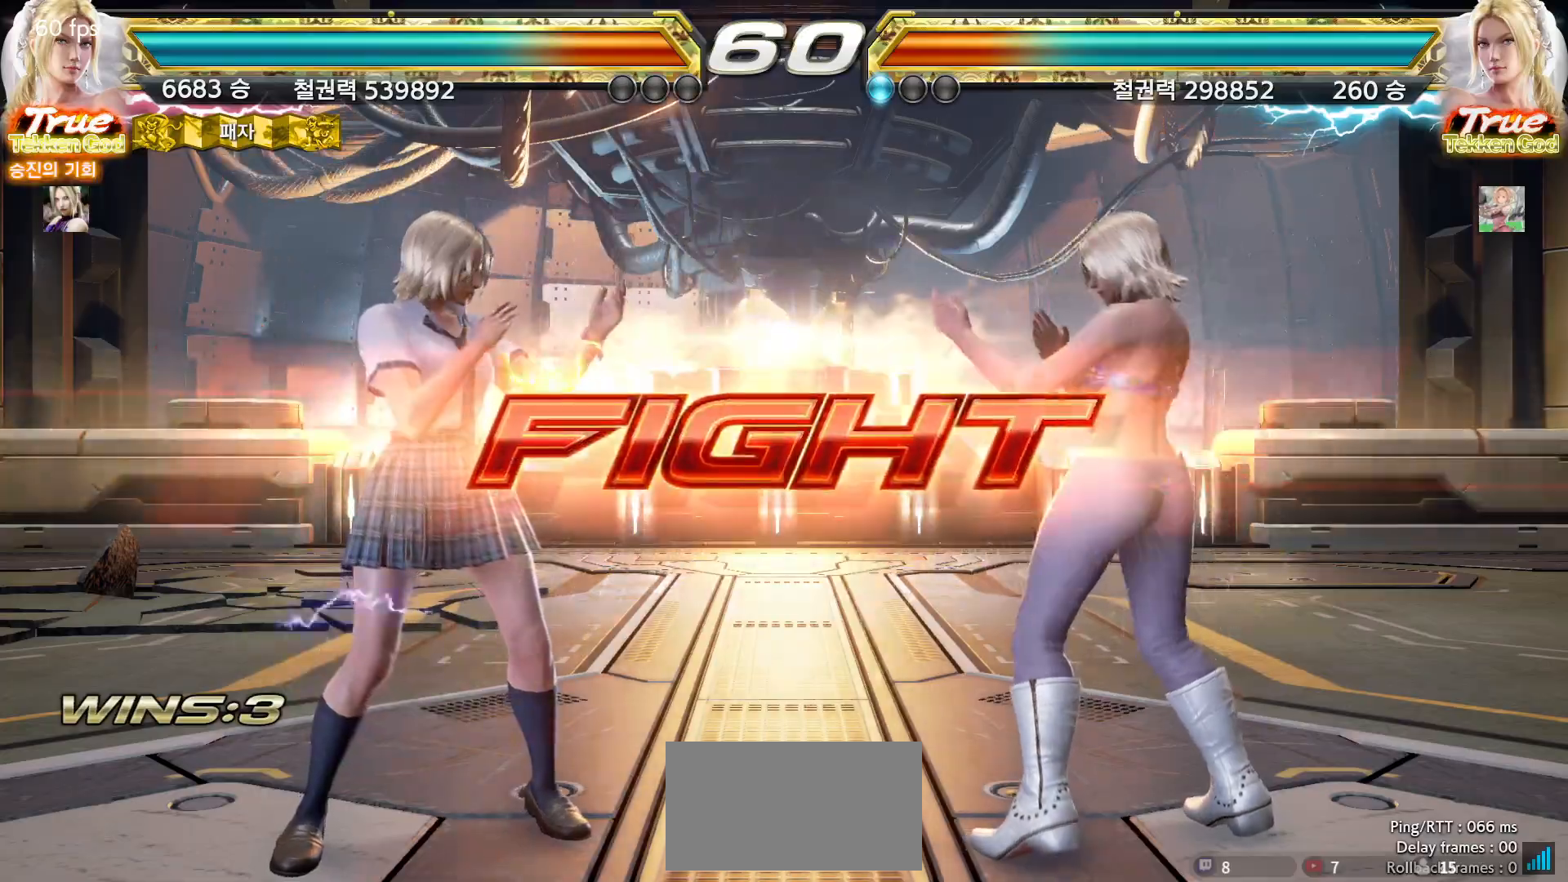
{"buttons": [], "left_stick": "left", "events": [[83, "left_stick", "center"], [133, "left_stick", "left"]]}
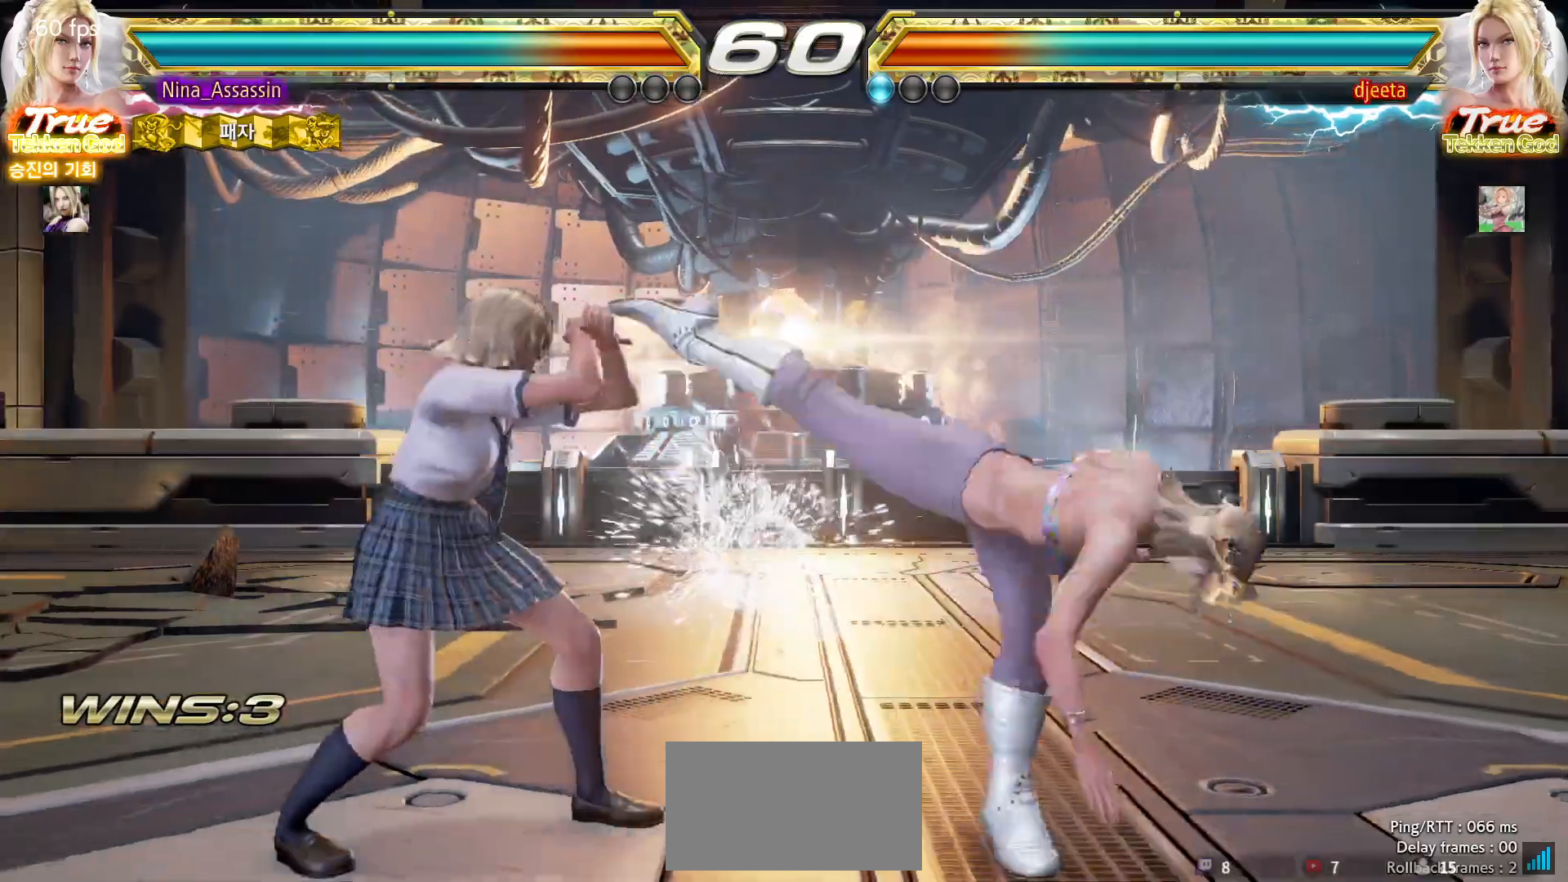
{"buttons": [], "left_stick": "center", "events": [[100, "left_stick", "center"], [367, "CIRCLE", "down"], [417, "CIRCLE", "up"]]}
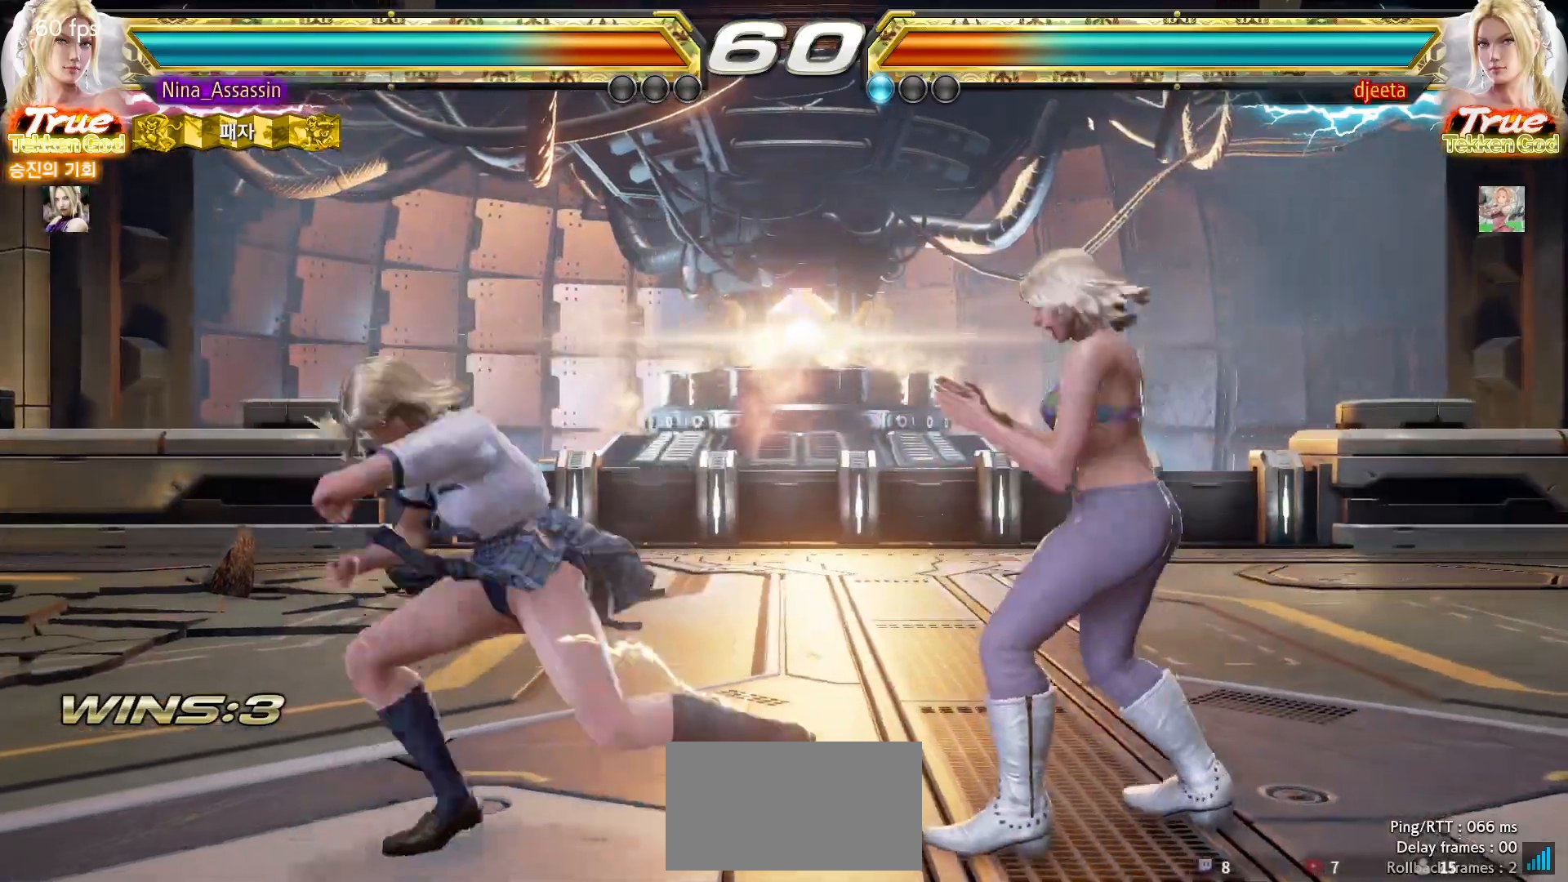
{"buttons": [], "left_stick": "center", "events": [[33, "TRIANGLE", "down"], [100, "TRIANGLE", "up"], [183, "TRIANGLE", "down"], [250, "TRIANGLE", "up"]]}
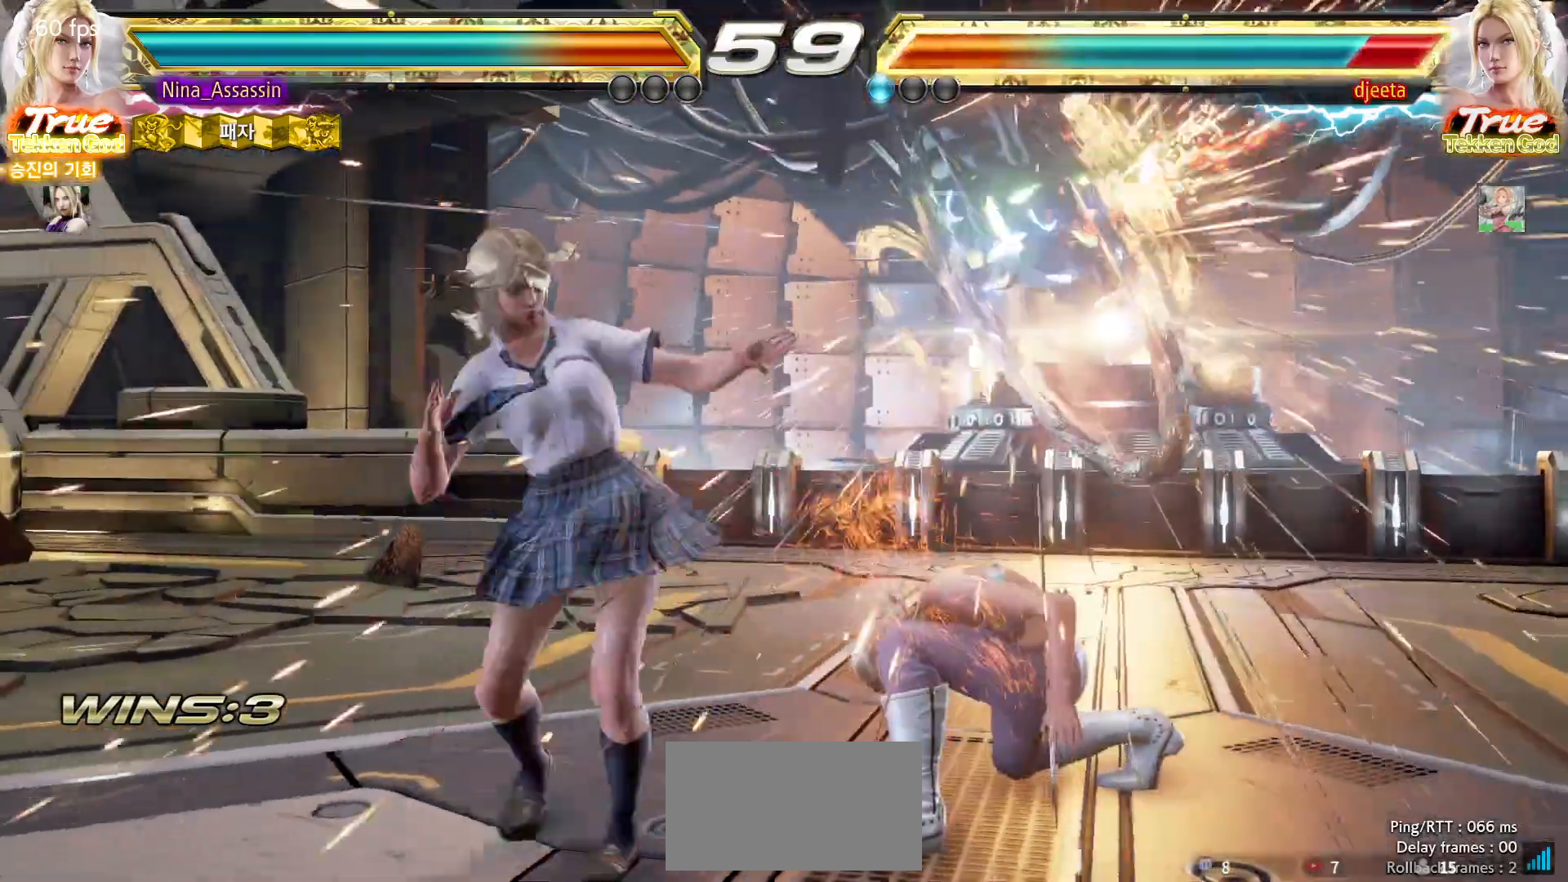
{"buttons": [], "left_stick": "center", "events": [[233, "left_stick", "down"], [300, "left_stick", "center"]]}
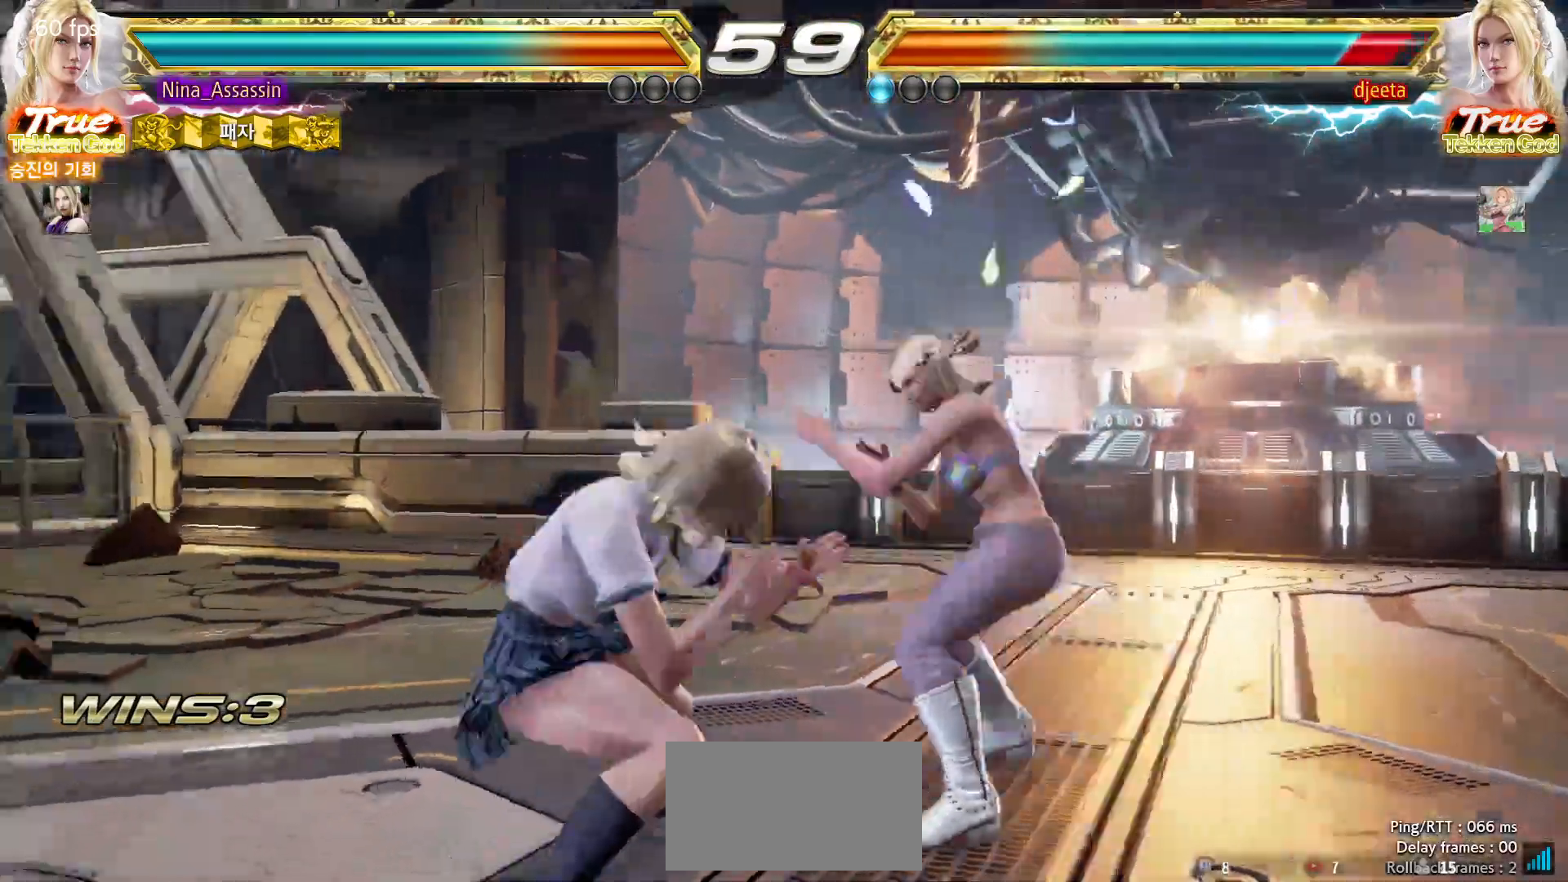
{"buttons": [], "left_stick": "center", "events": [[33, "CIRCLE", "down"], [33, "SQUARE", "down"], [100, "CIRCLE", "up"], [100, "SQUARE", "up"], [167, "TRIANGLE", "down"], [250, "TRIANGLE", "up"], [300, "TRIANGLE", "down"], [383, "TRIANGLE", "up"]]}
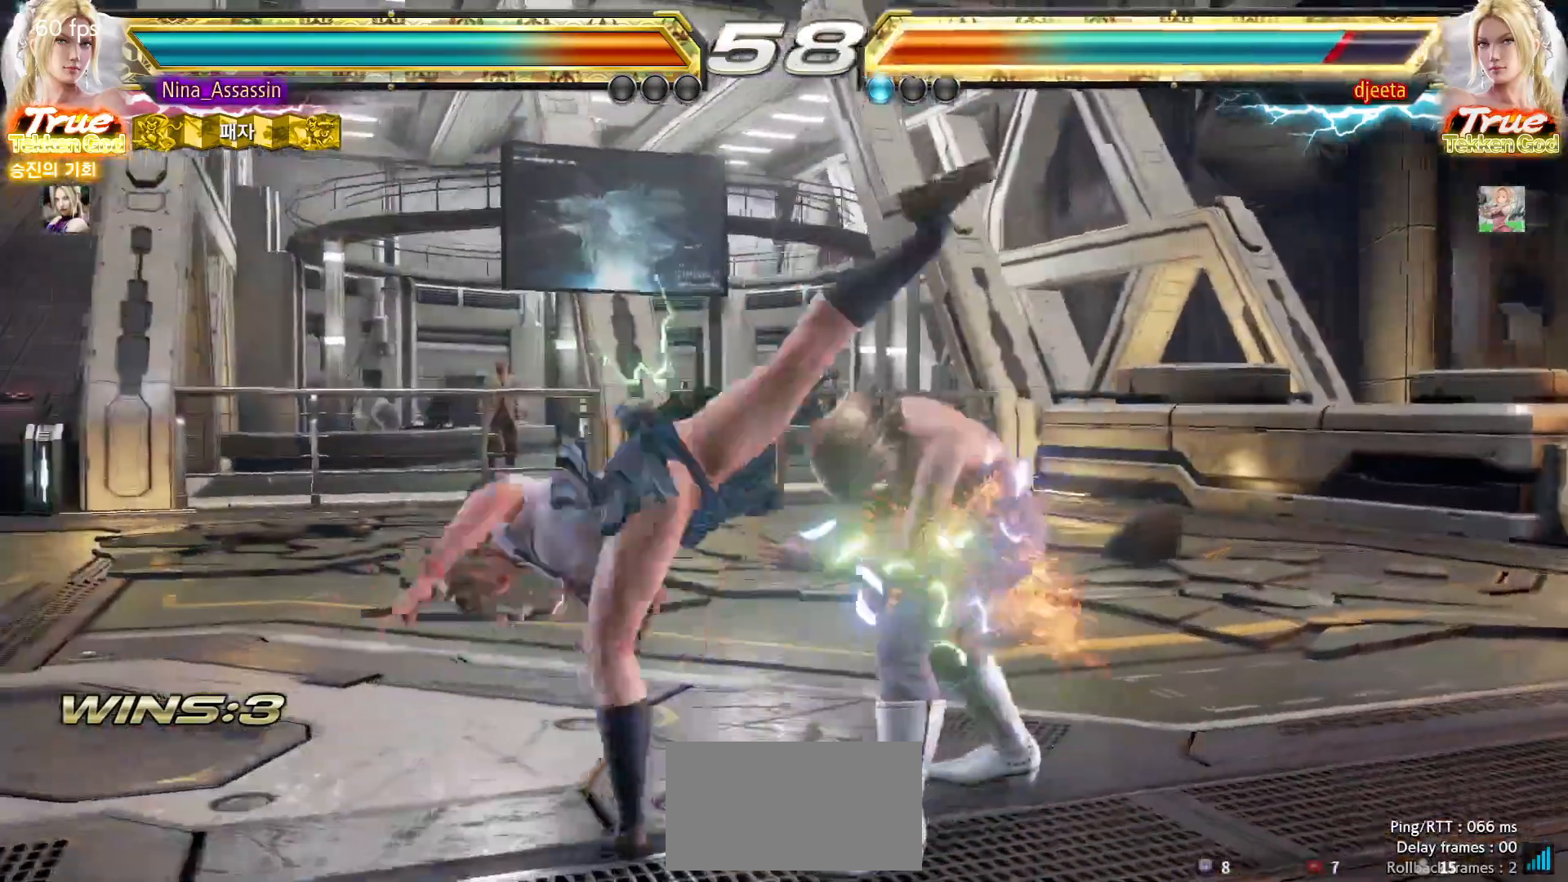
{"buttons": [], "left_stick": "center", "events": [[333, "left_stick", "down"], [417, "left_stick", "center"]]}